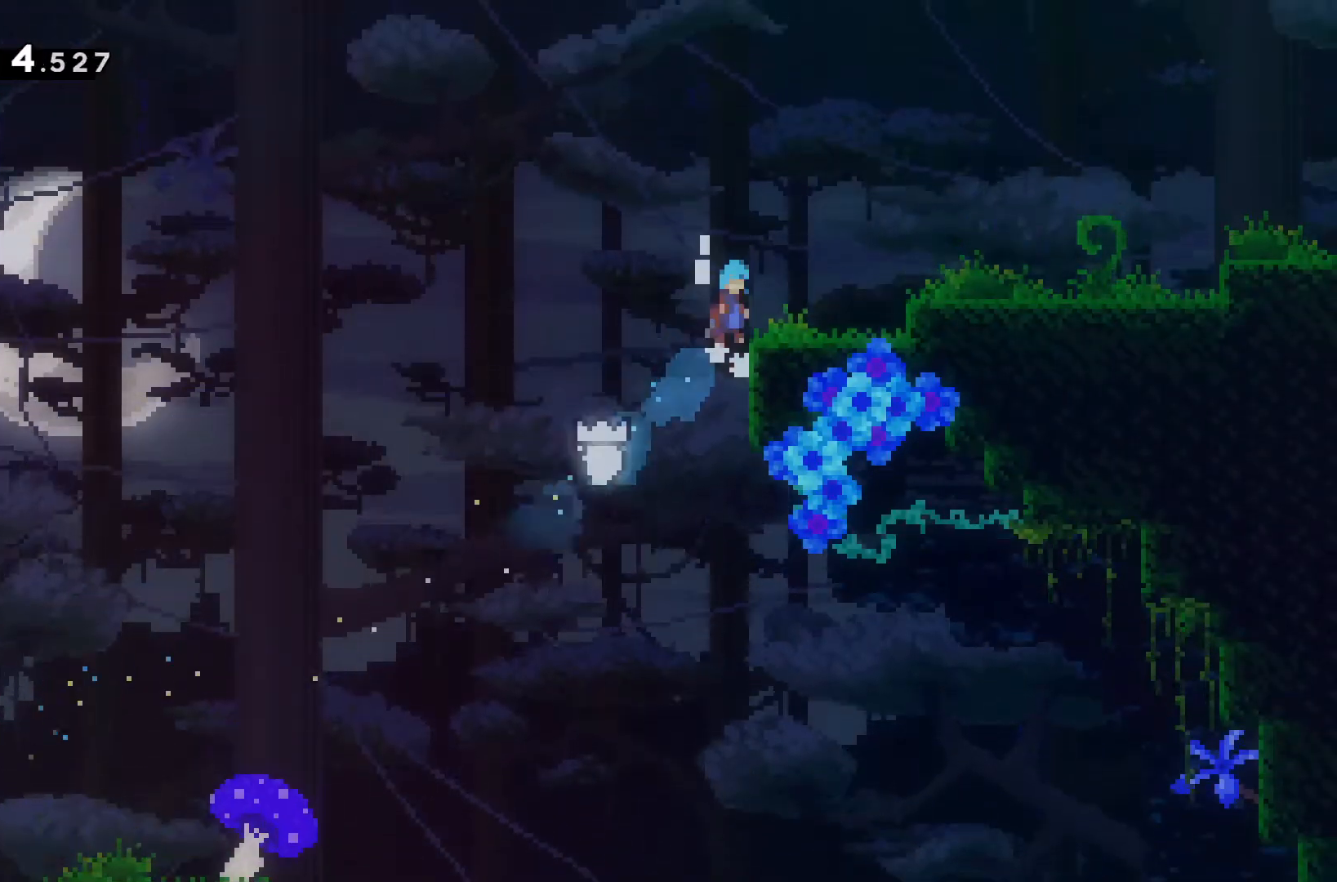
Gameplay with keyboard; each line is a JSON object with the keys held at the frame after it. "events" lists presses ("down") and releases ("up") of "a", "d", "s" and "w" between this image and that frame as [ms after this image, input, new state], when the widget could be followed in between. No other keys are recorded. Mouse input is not recorded.
{"keys": [], "events": [[233, "d", "up"]]}
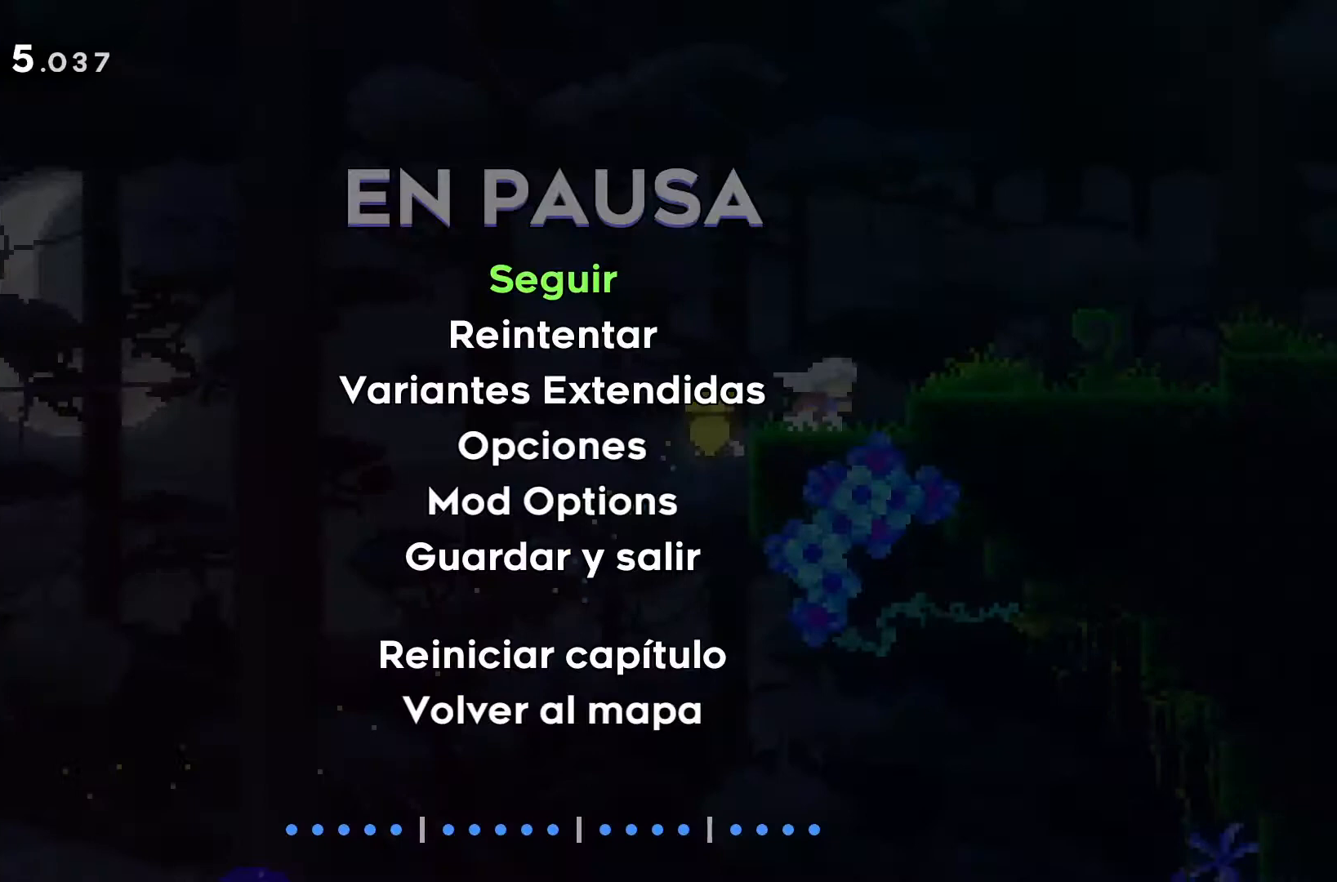
{"keys": [], "events": []}
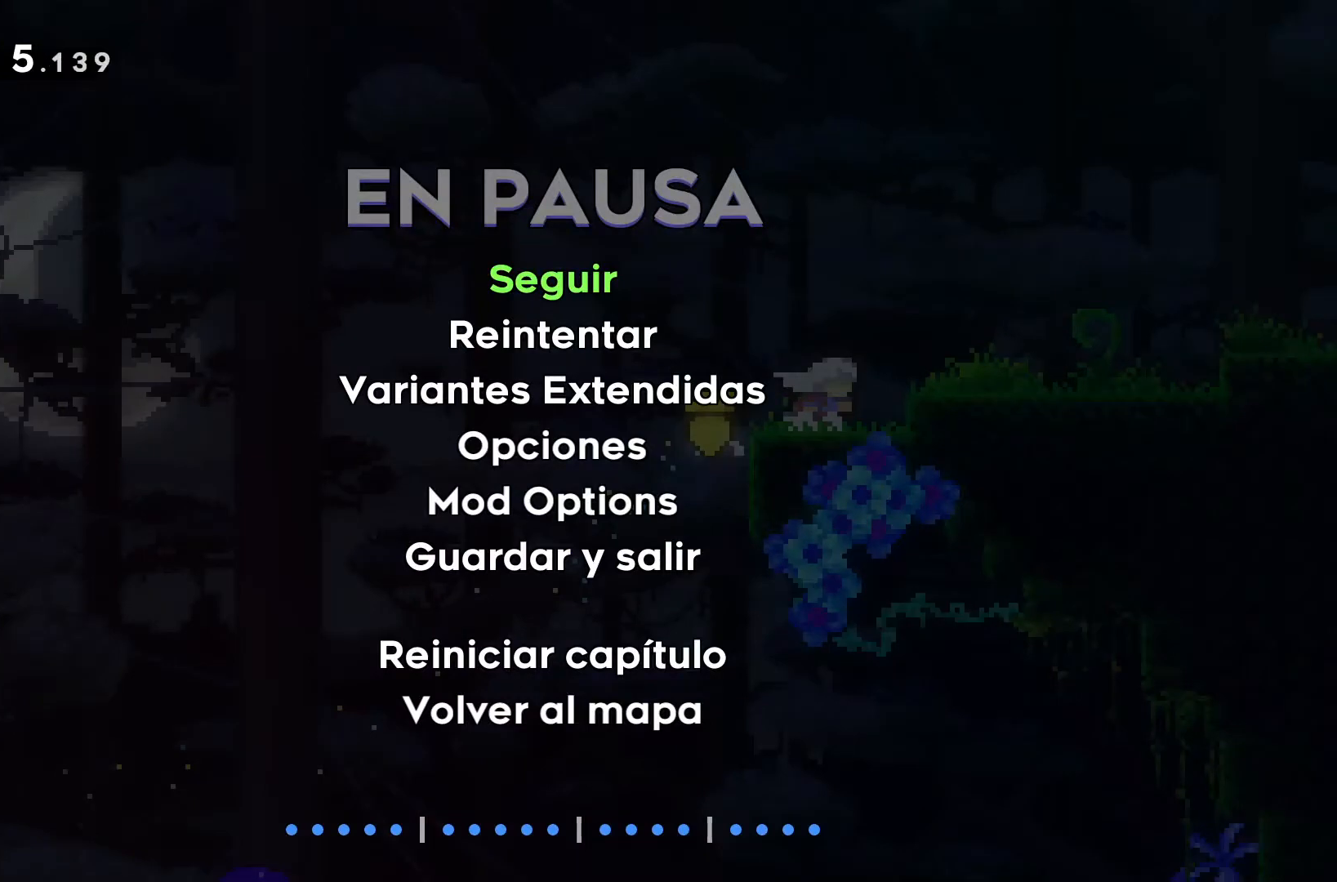
{"keys": [], "events": []}
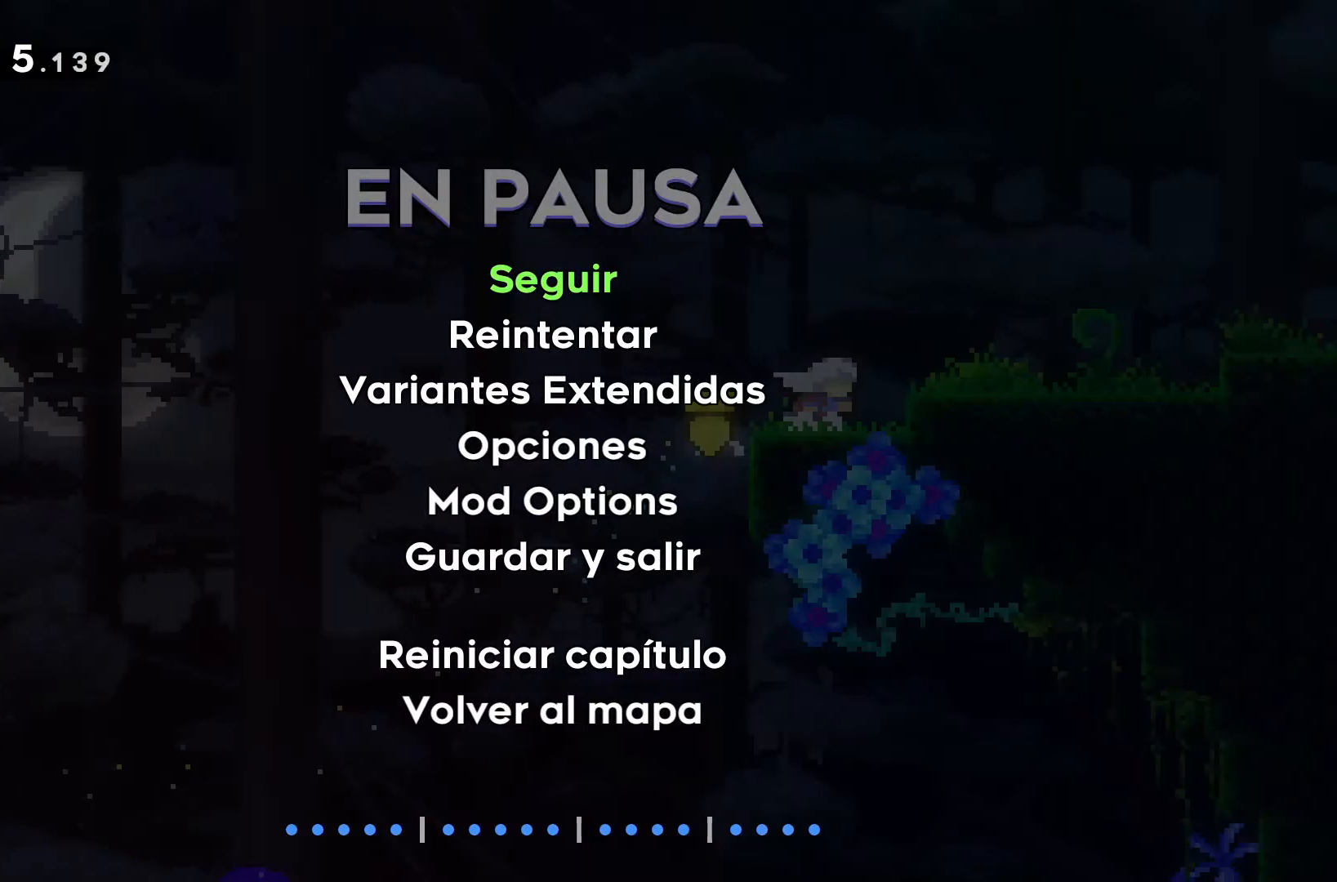
{"keys": [], "events": []}
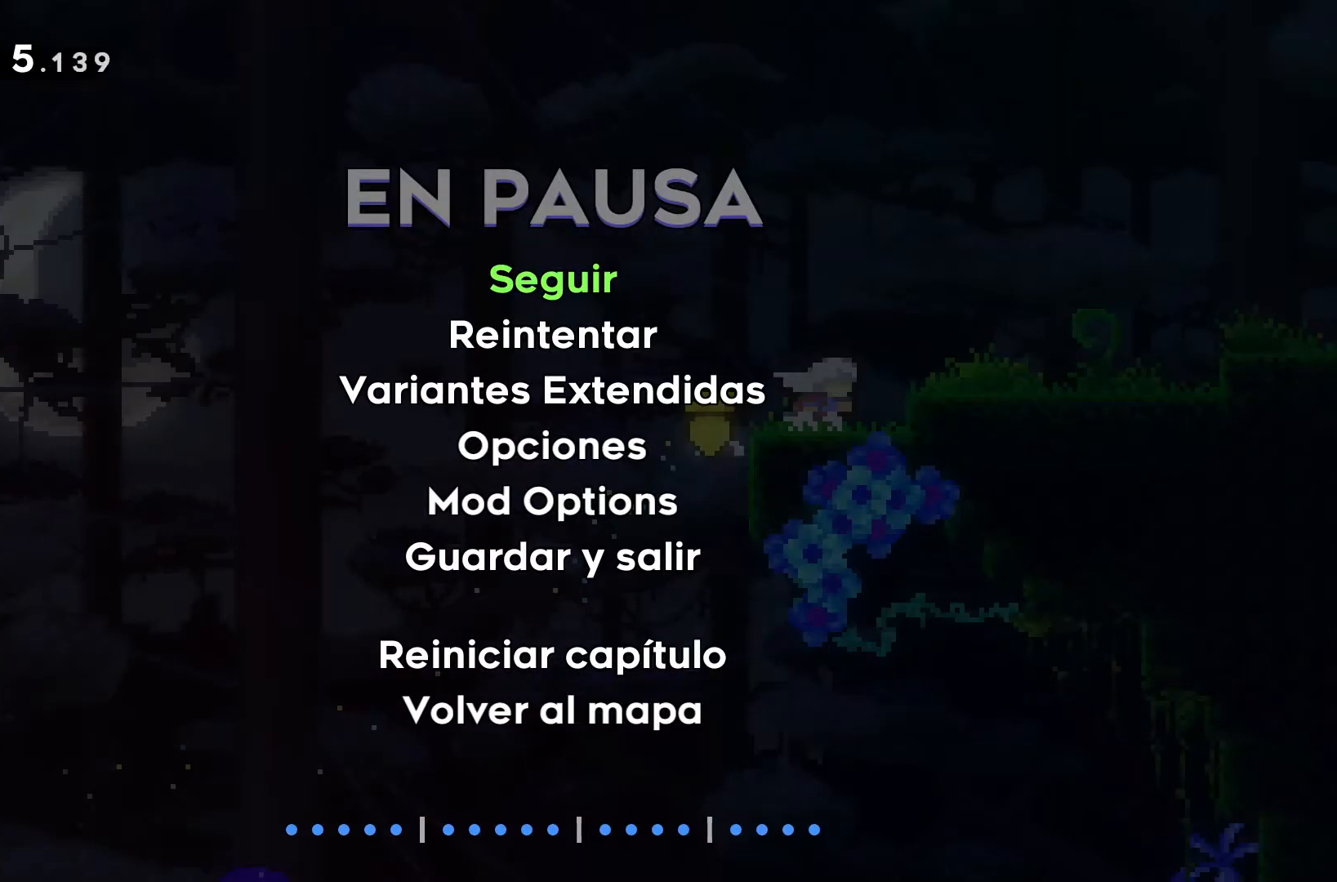
{"keys": [], "events": []}
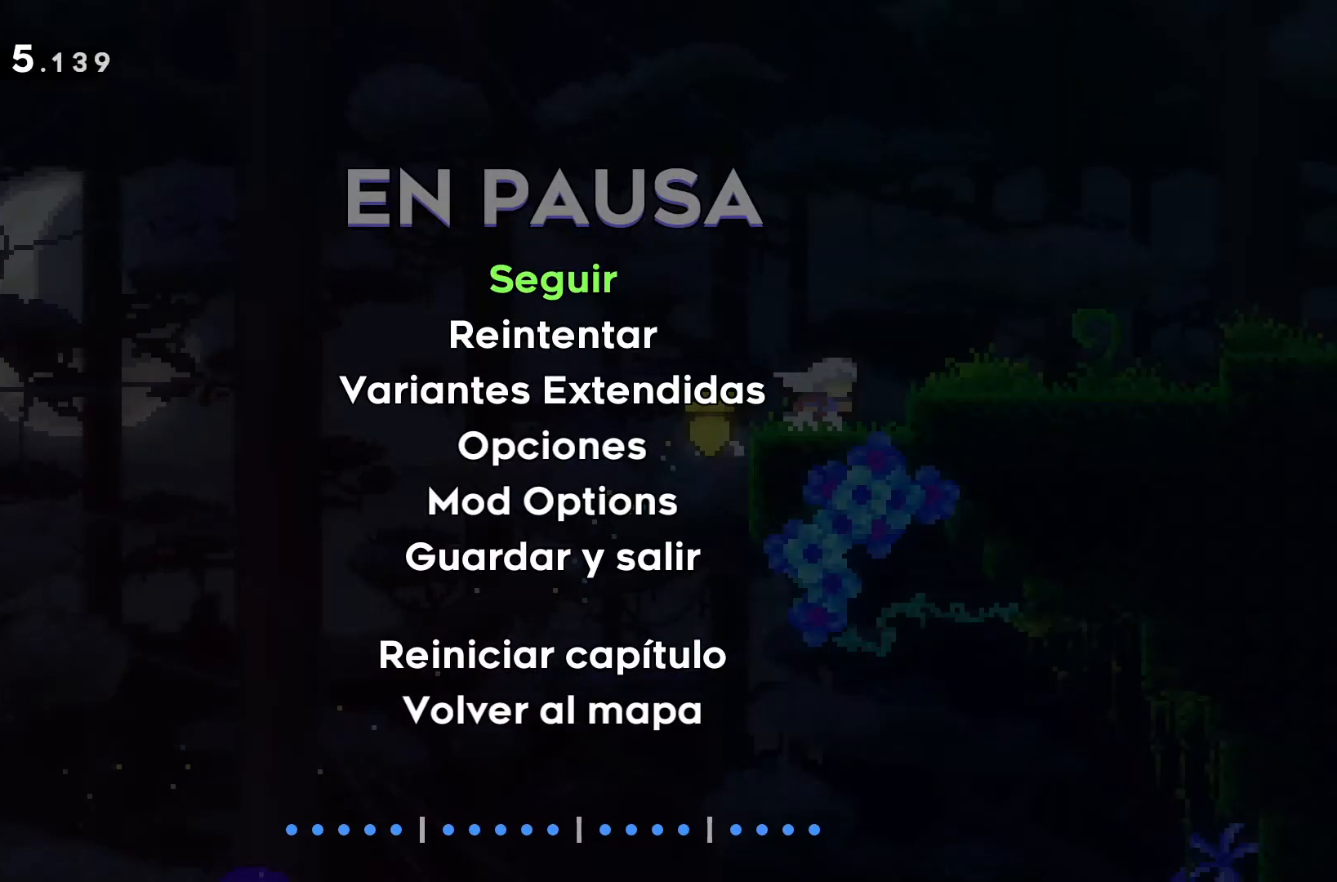
{"keys": [], "events": []}
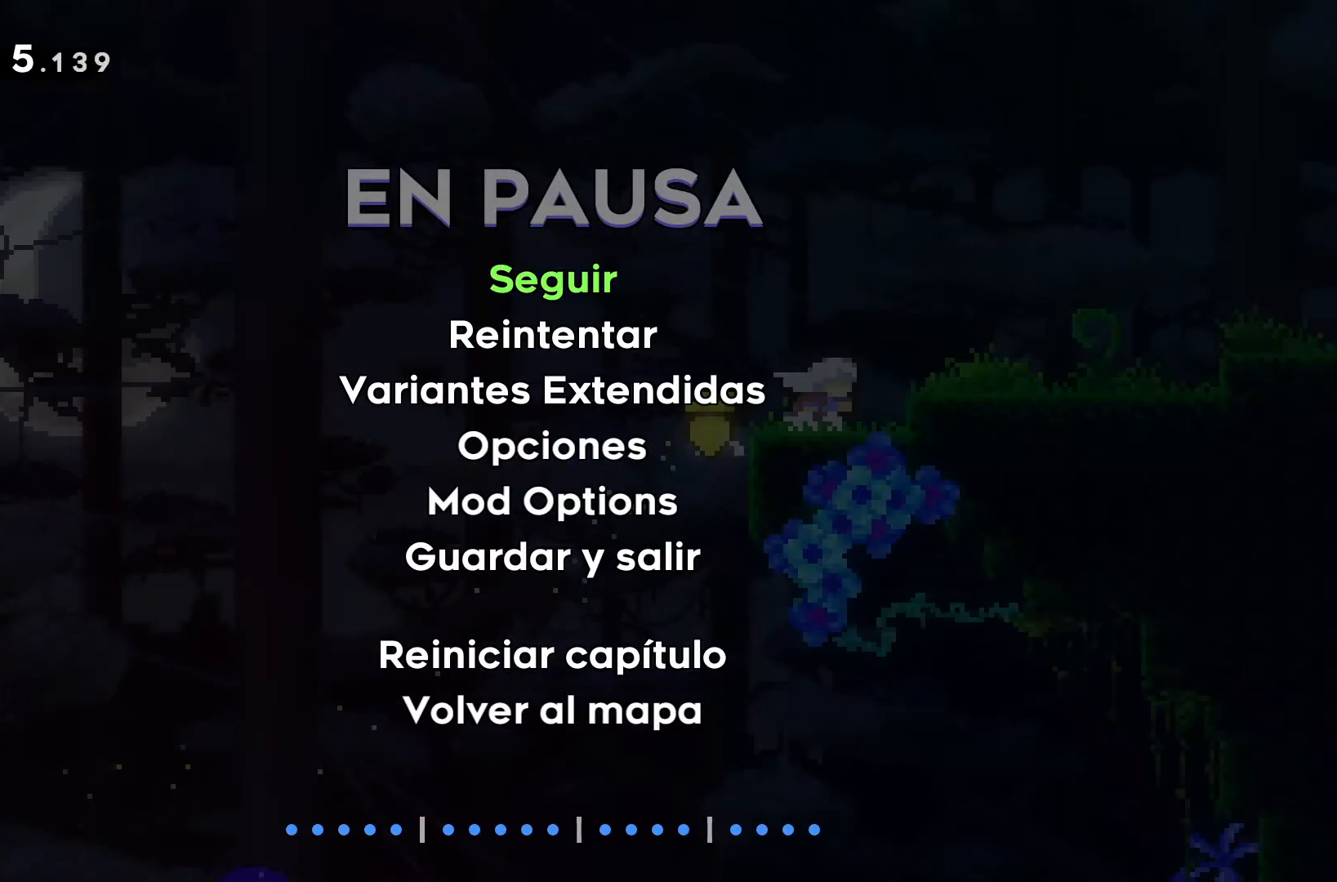
{"keys": [], "events": []}
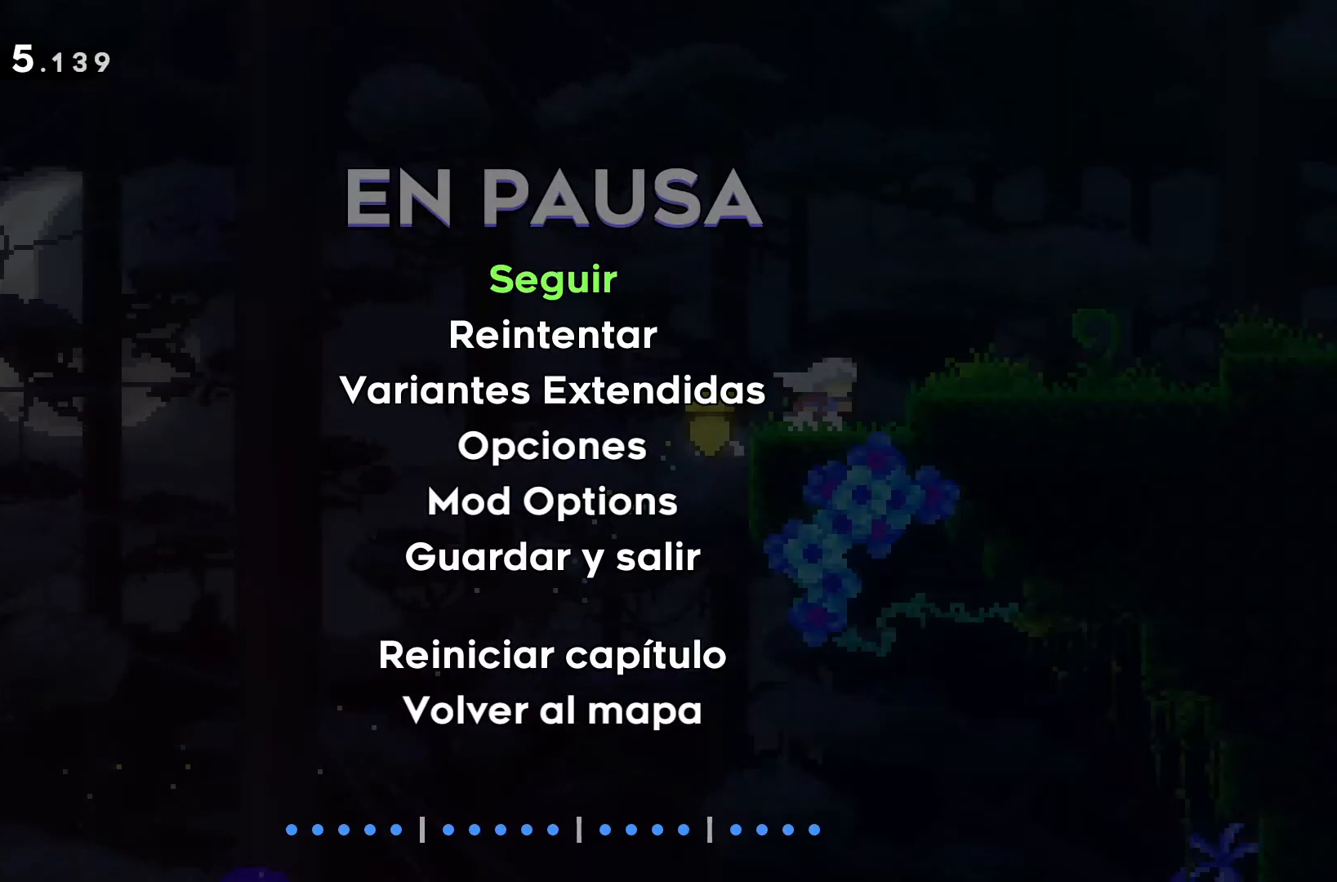
{"keys": [], "events": []}
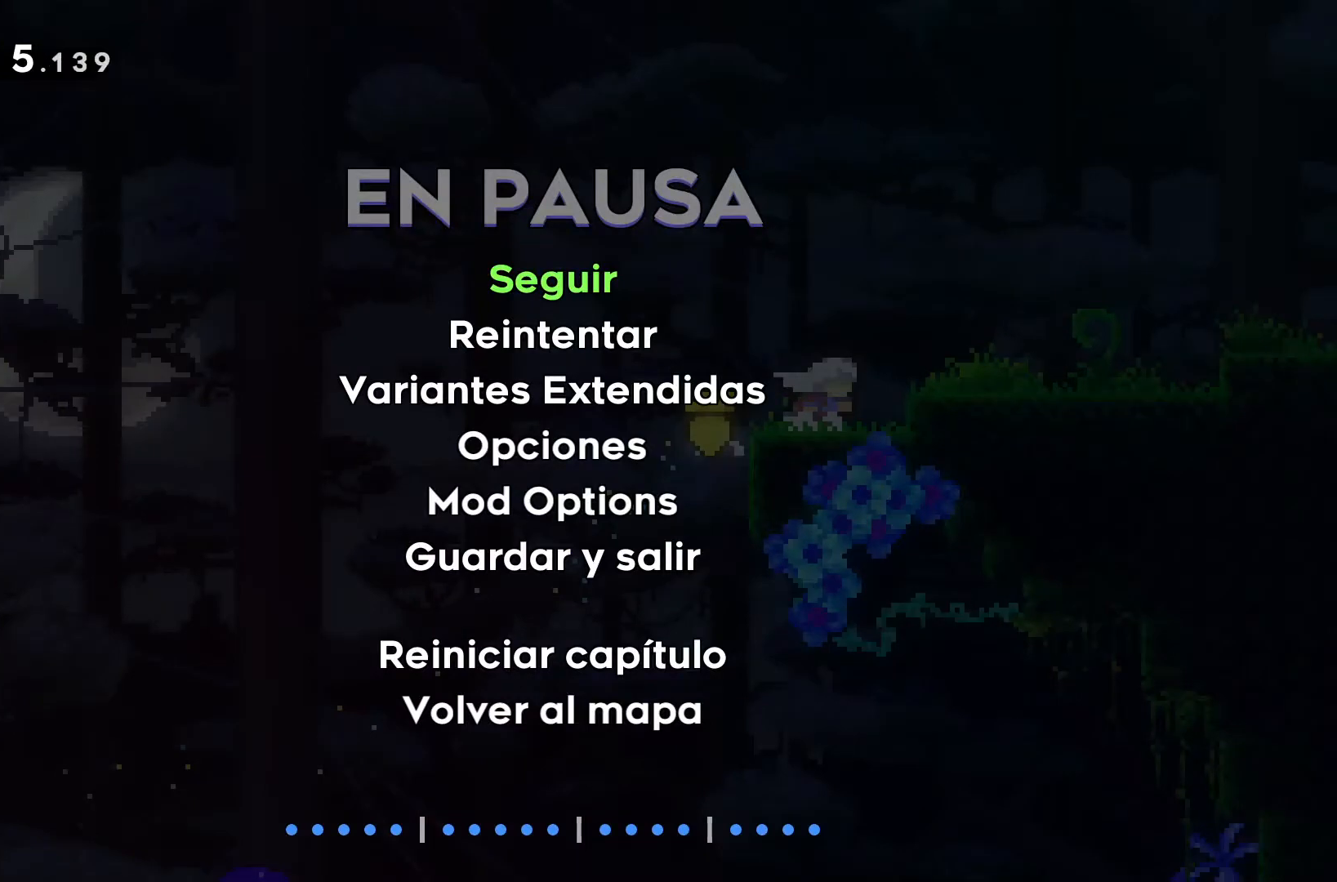
{"keys": [], "events": [[200, "a", "down"], [267, "a", "up"]]}
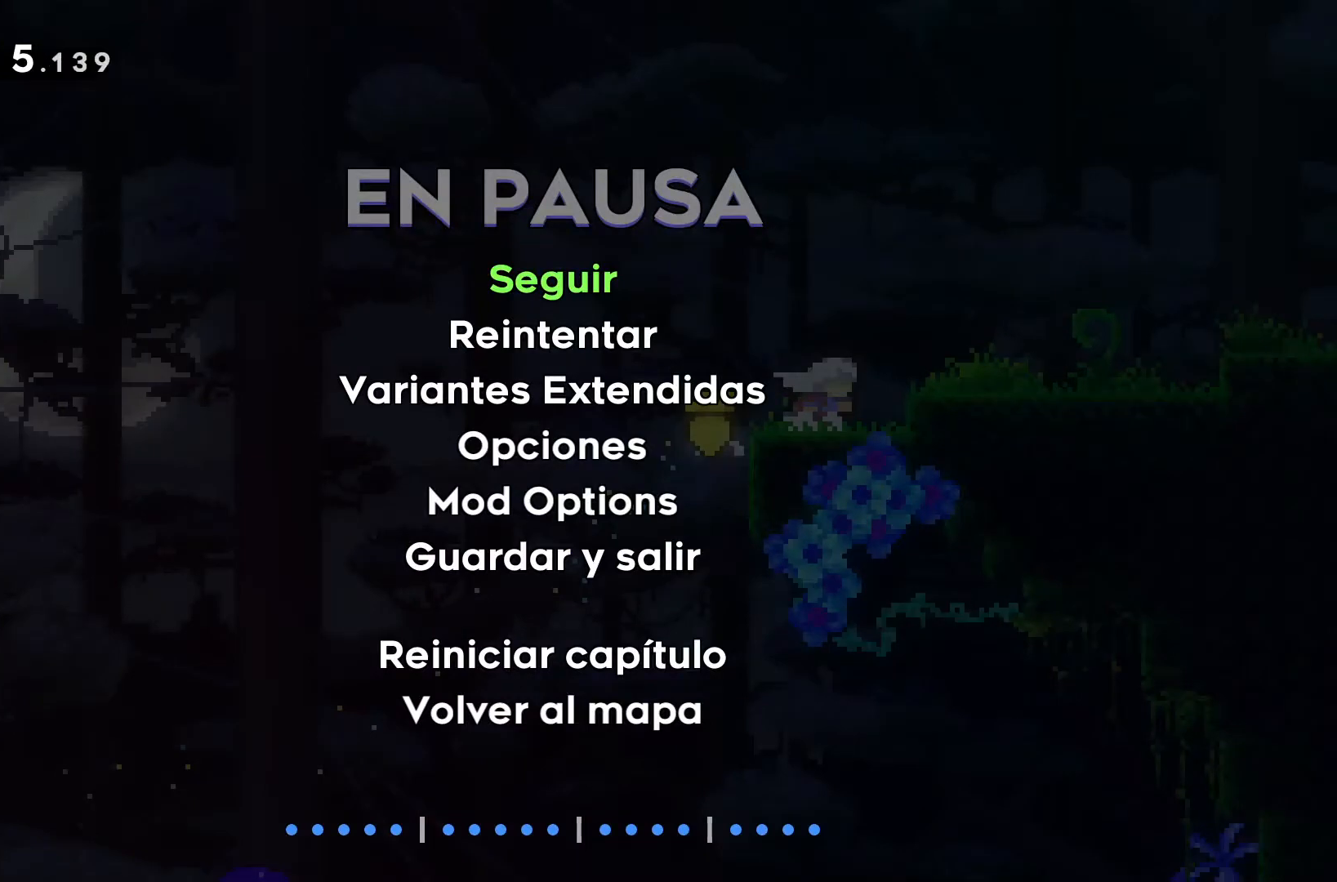
{"keys": [], "events": []}
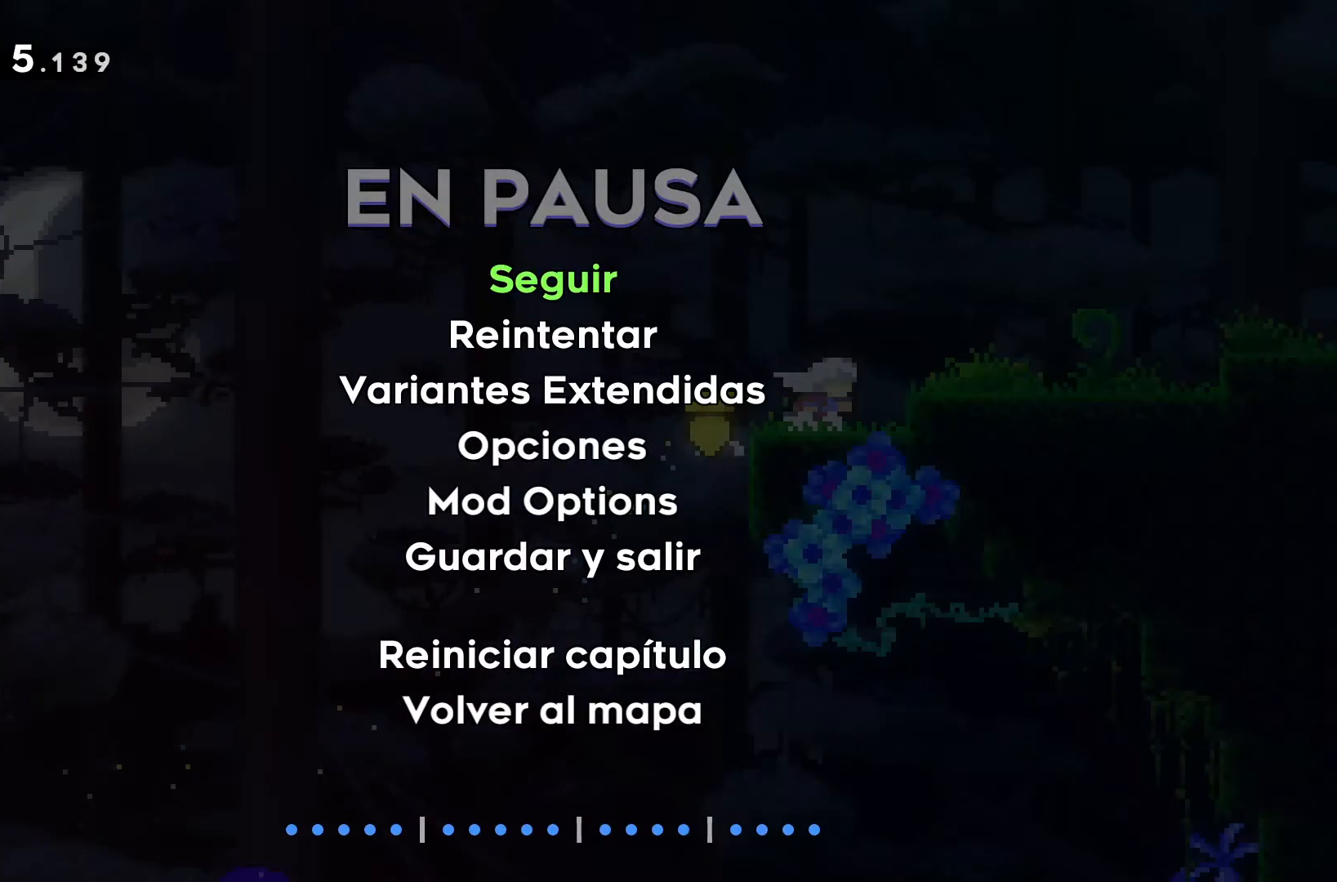
{"keys": [], "events": []}
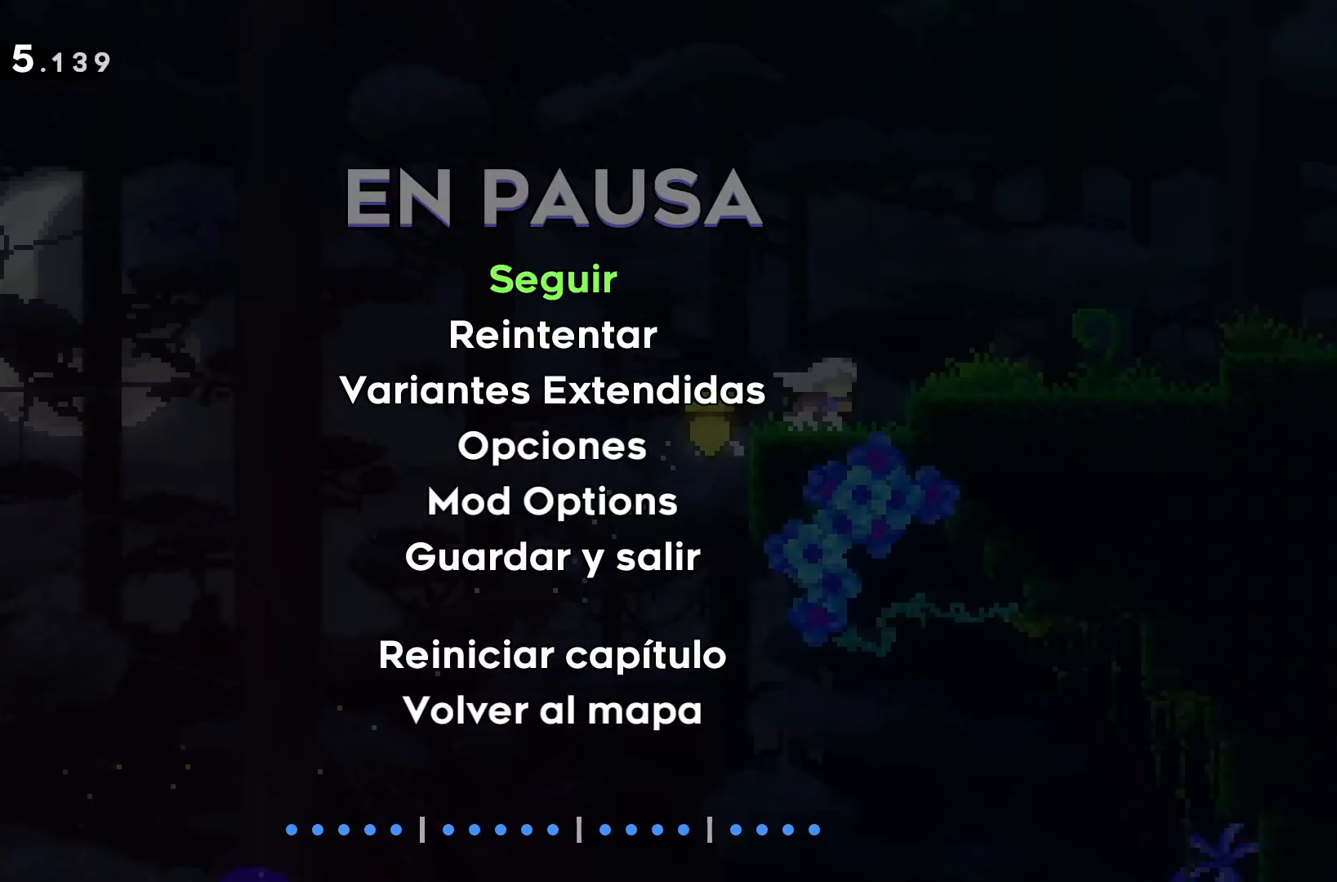
{"keys": [], "events": [[167, "a", "down"], [267, "a", "up"], [367, "s", "down"], [433, "s", "up"]]}
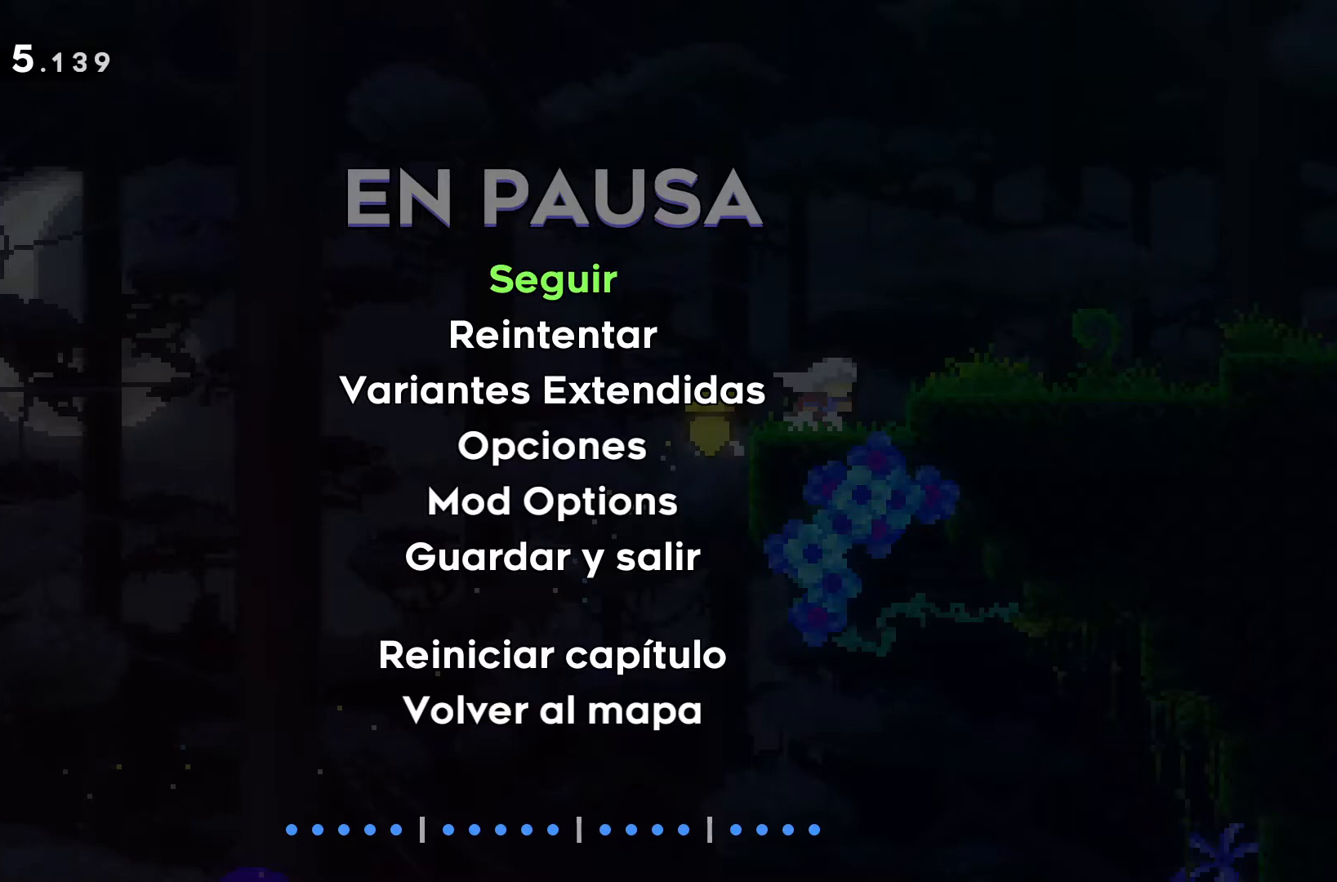
{"keys": [], "events": []}
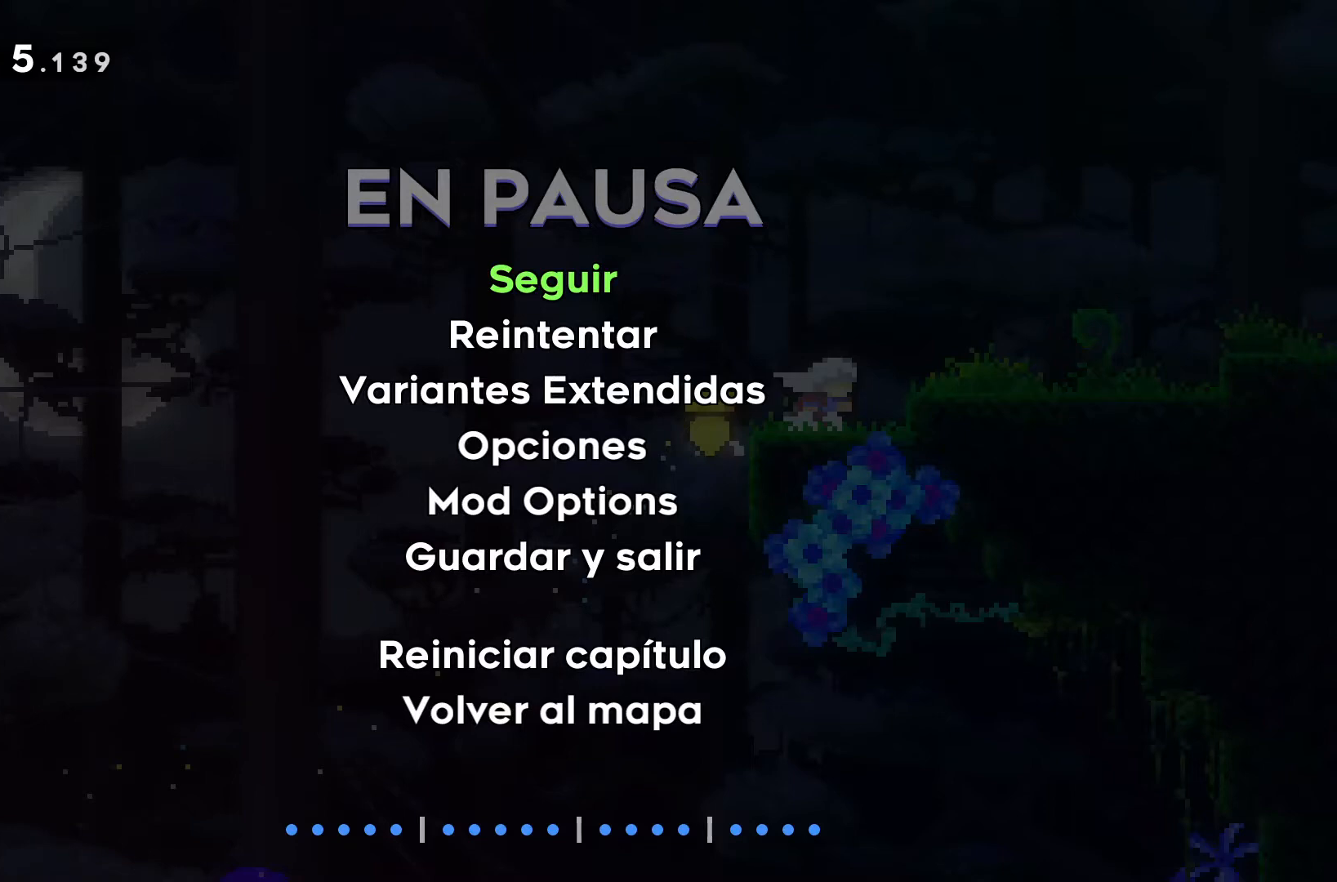
{"keys": ["a"], "events": [[167, "s", "down"], [267, "s", "up"], [500, "a", "down"]]}
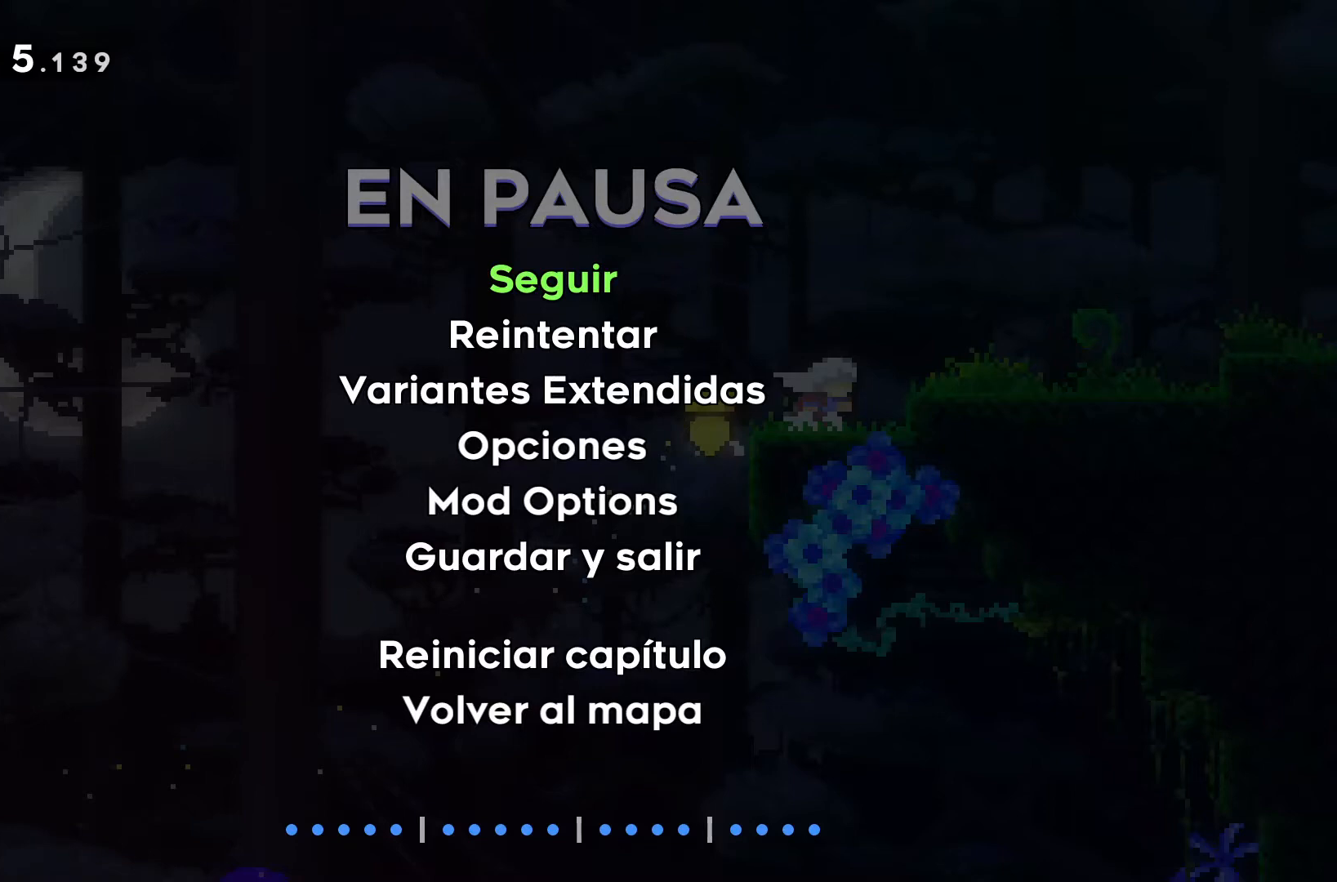
{"keys": [], "events": [[100, "a", "up"]]}
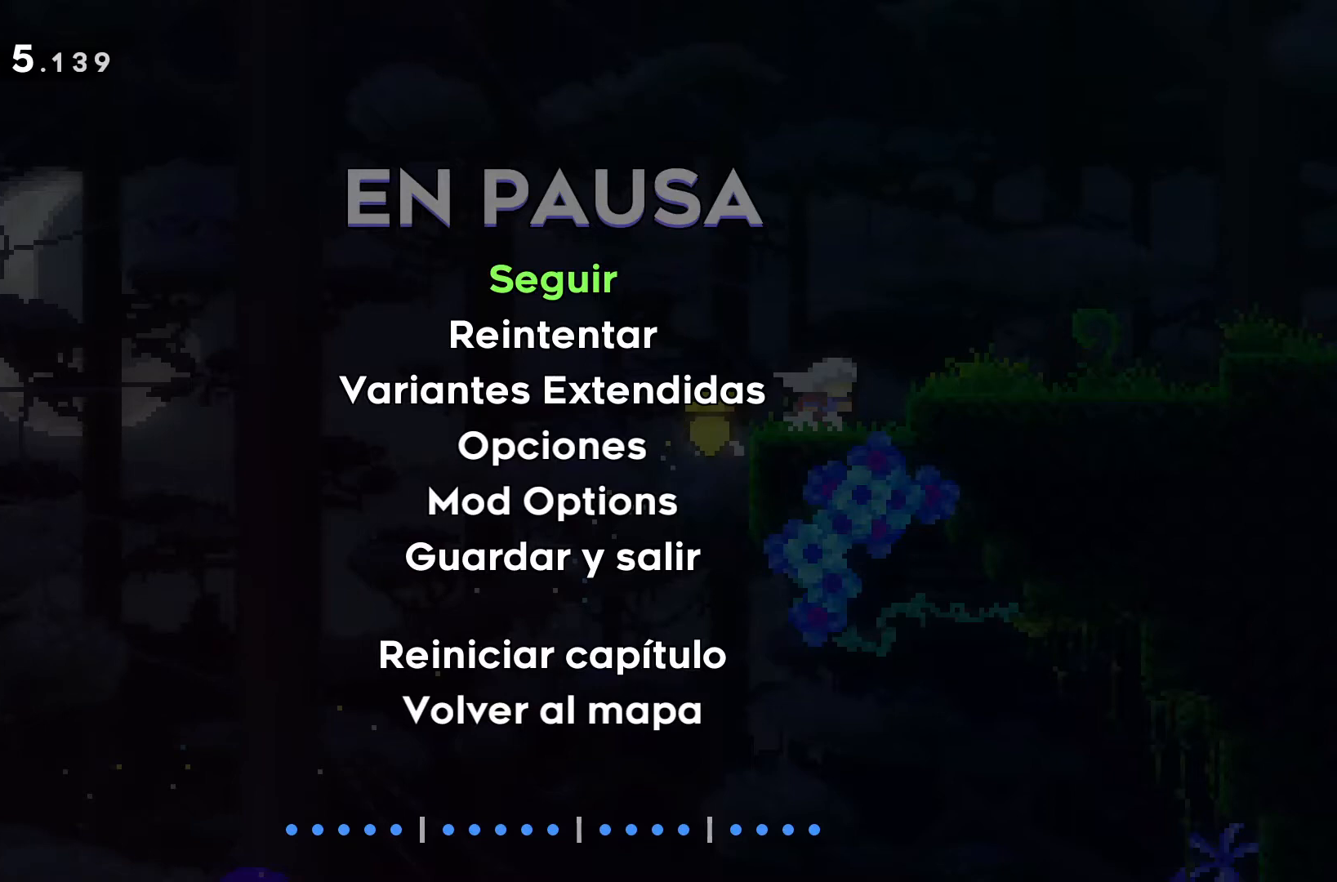
{"keys": [], "events": []}
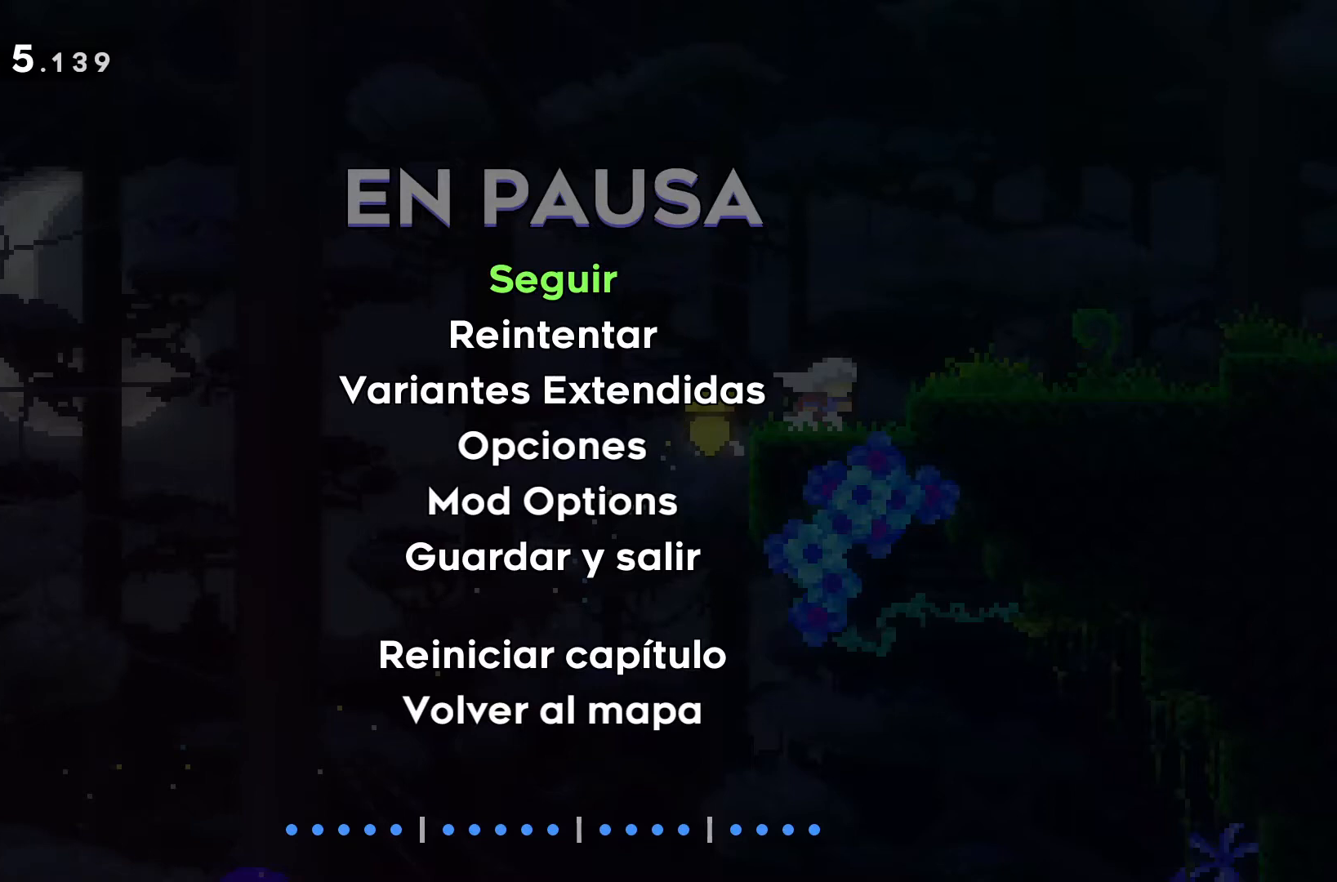
{"keys": [], "events": [[133, "a", "down"], [233, "a", "up"]]}
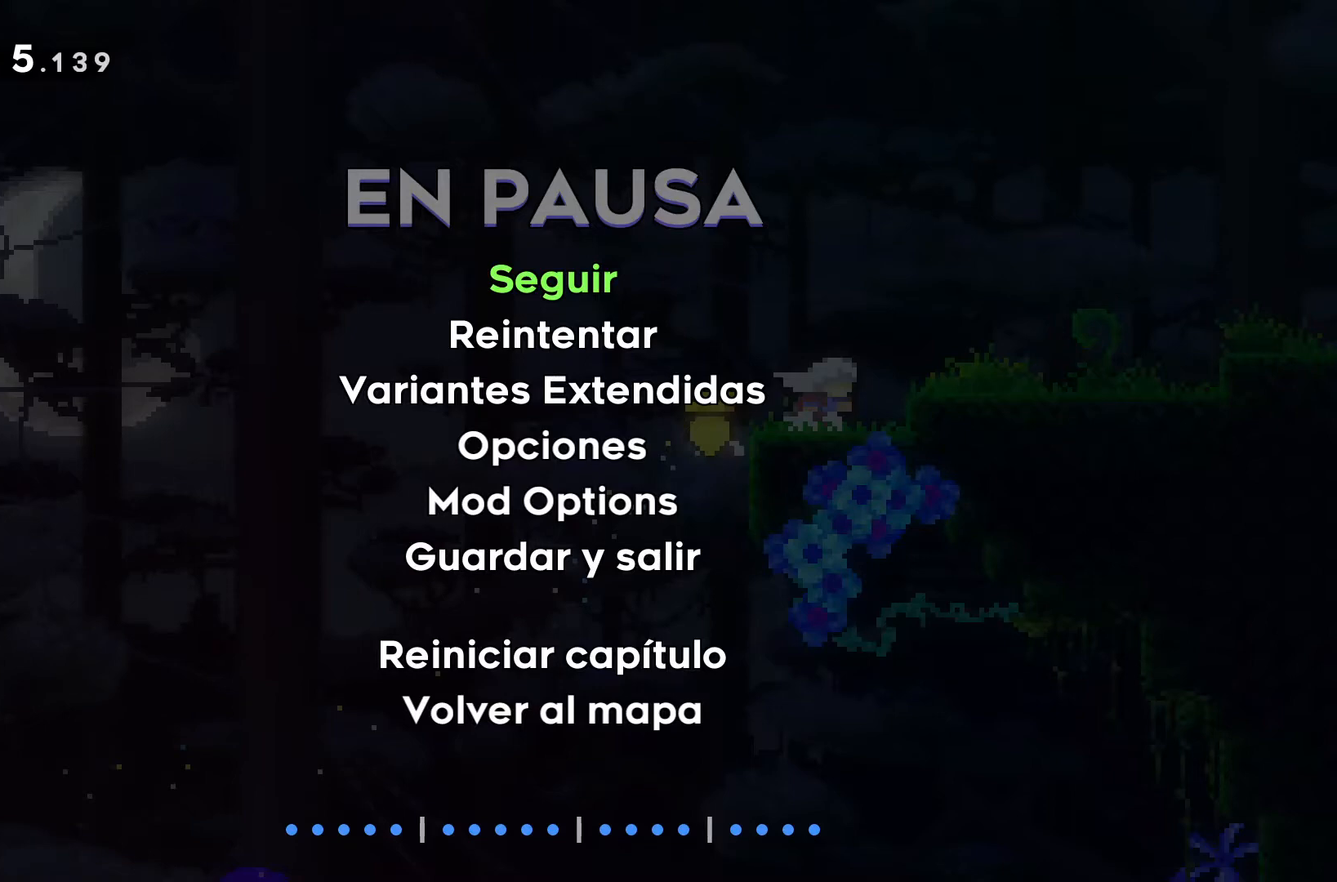
{"keys": [], "events": []}
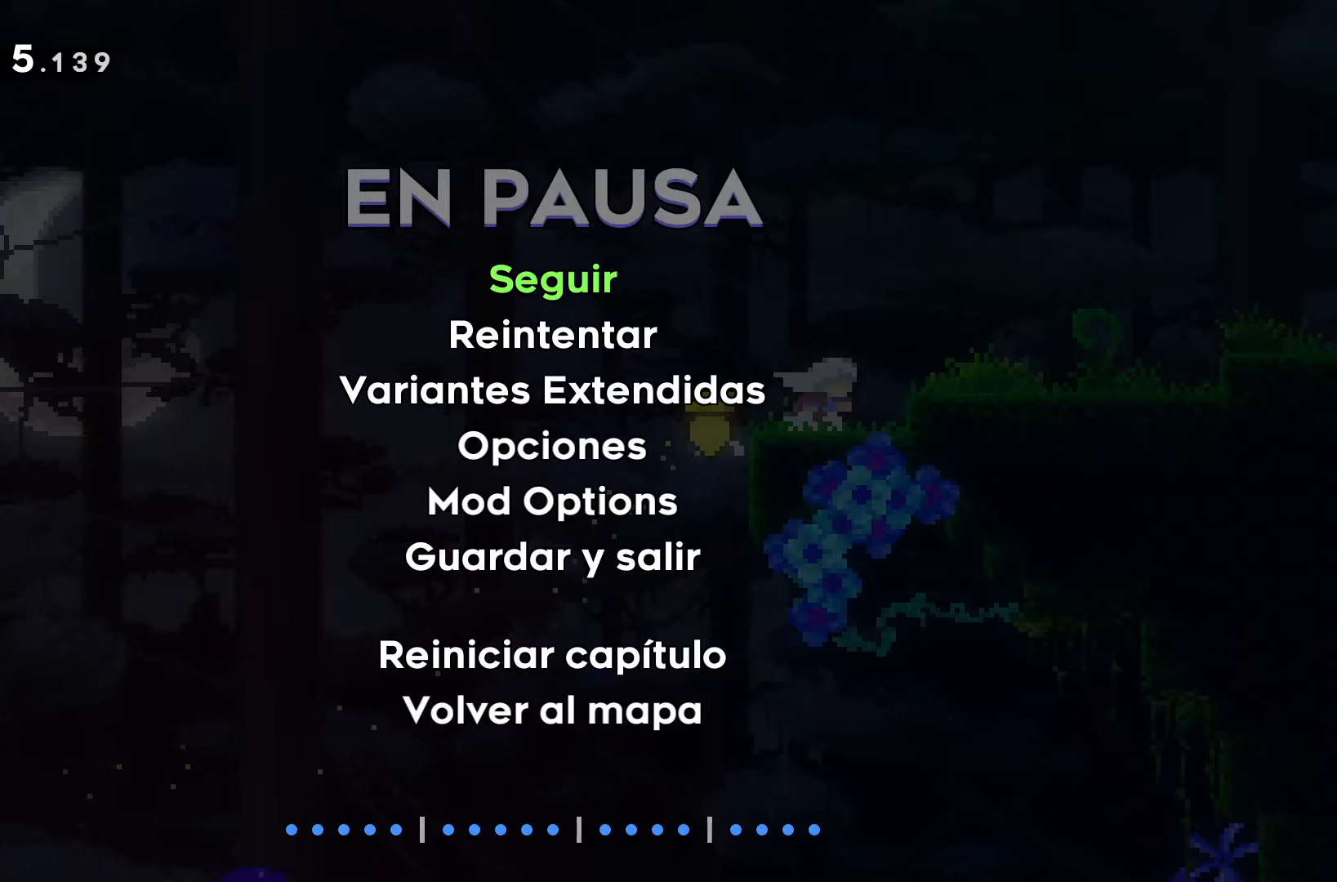
{"keys": [], "events": []}
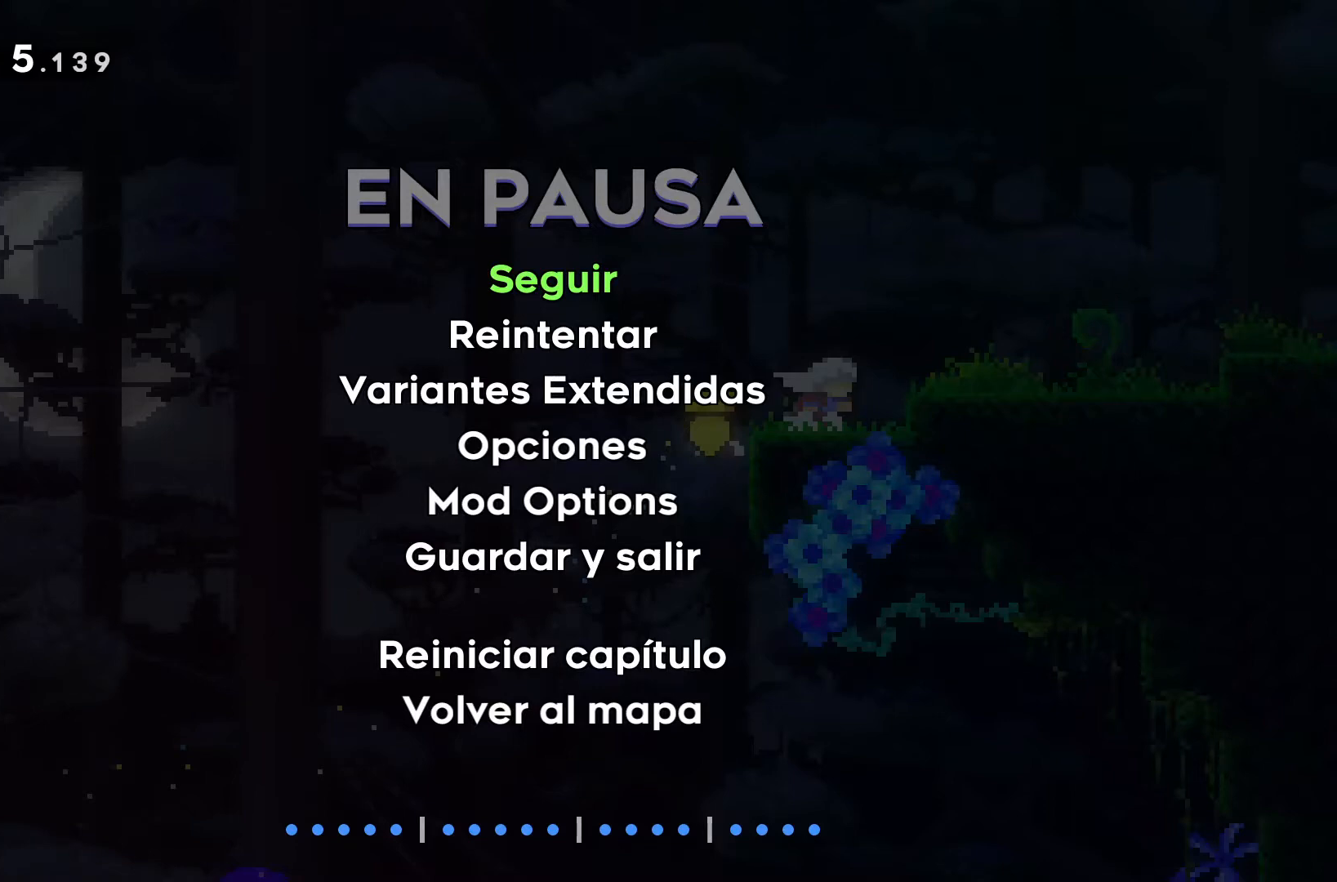
{"keys": [], "events": []}
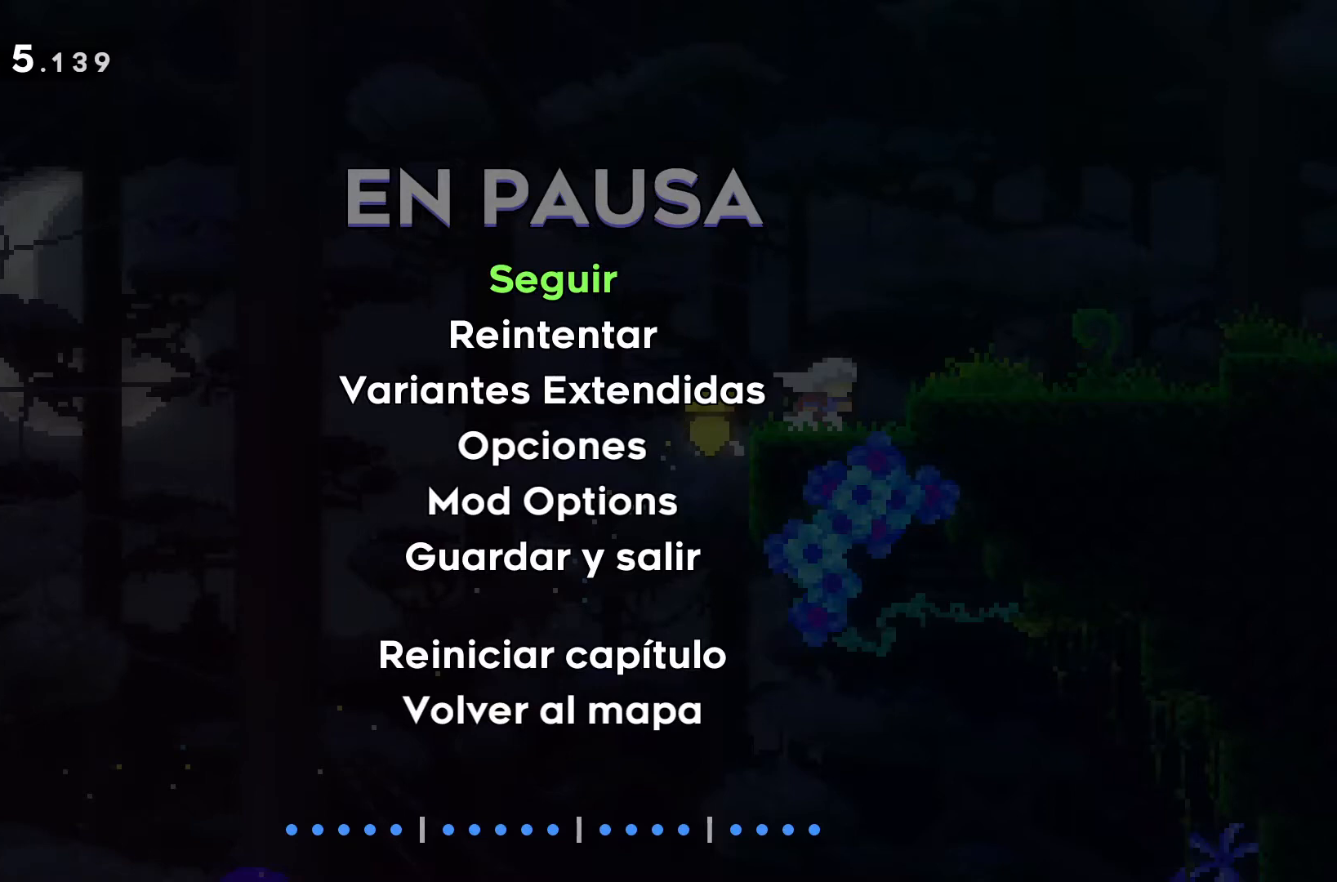
{"keys": [], "events": []}
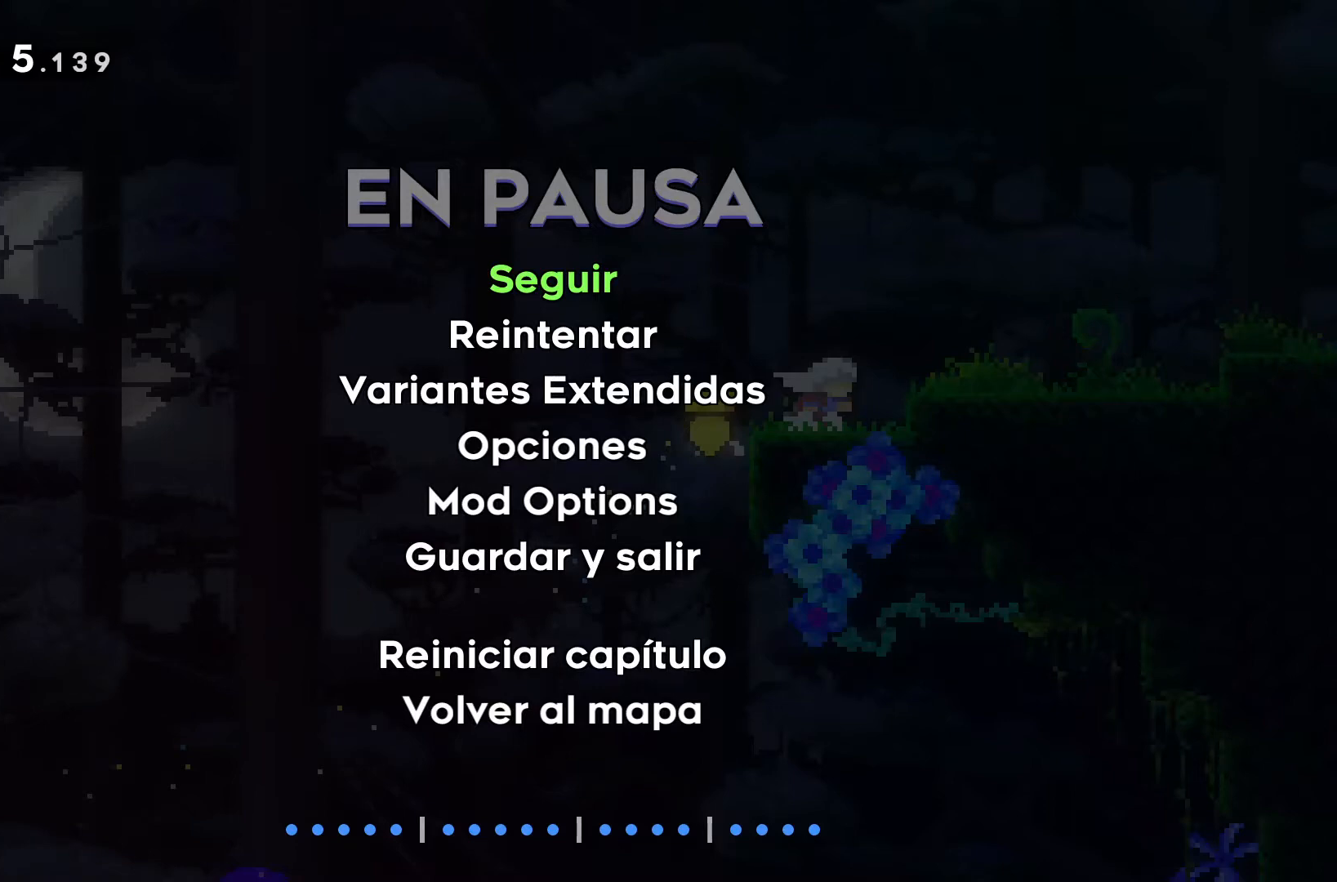
{"keys": ["s"], "events": [[433, "s", "down"]]}
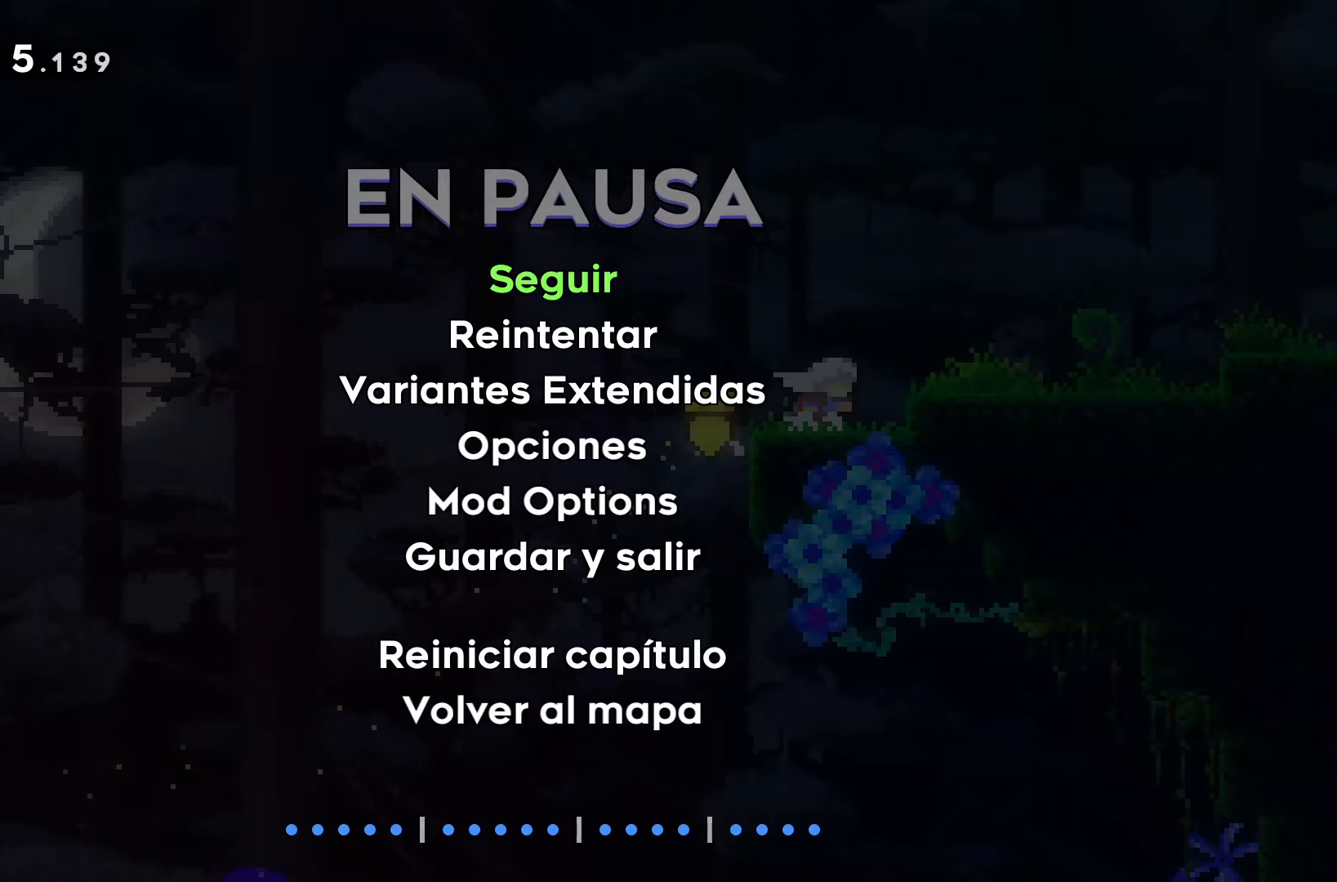
{"keys": ["a"], "events": [[33, "s", "up"], [133, "s", "down"], [200, "s", "up"], [467, "a", "down"]]}
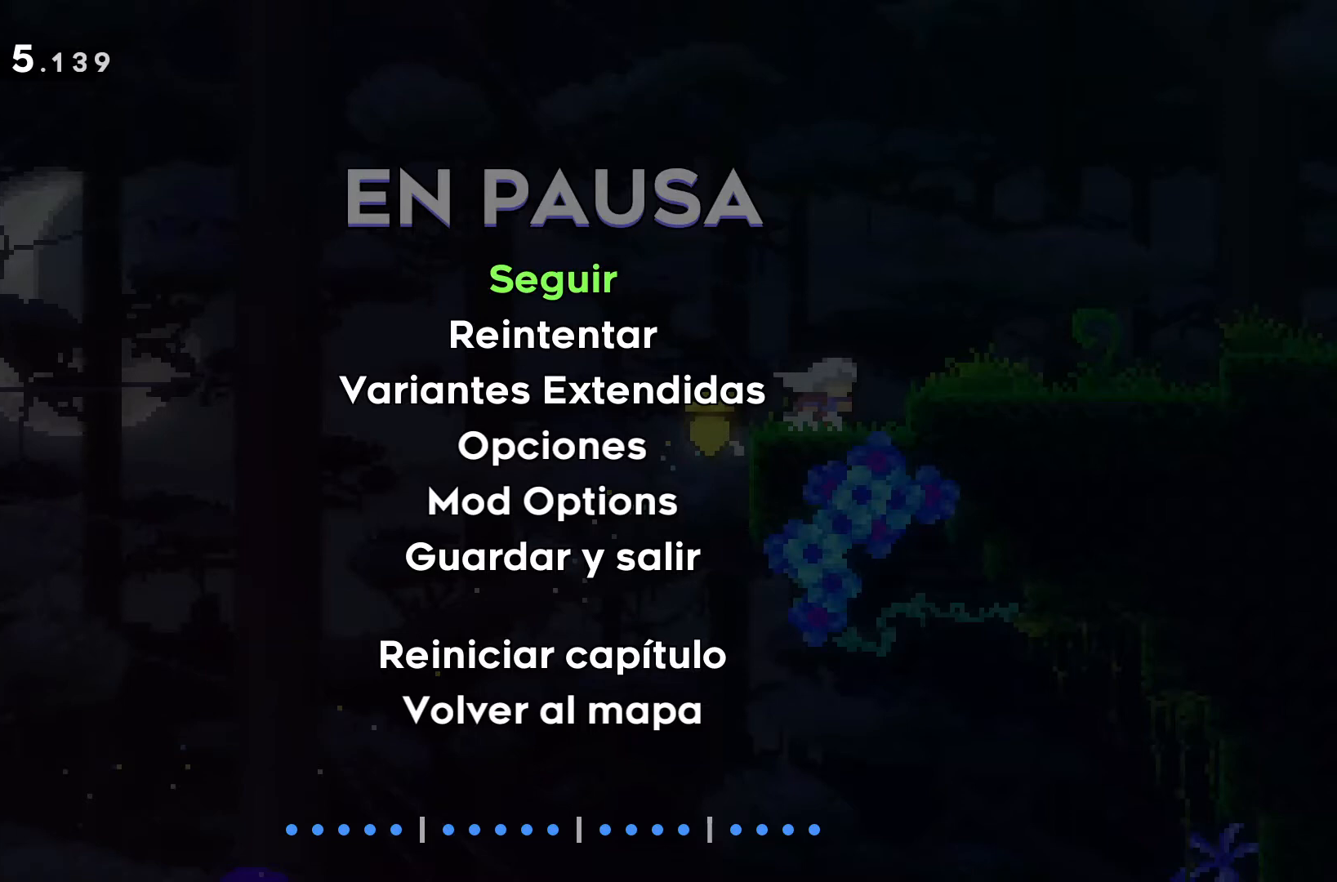
{"keys": [], "events": [[67, "a", "up"]]}
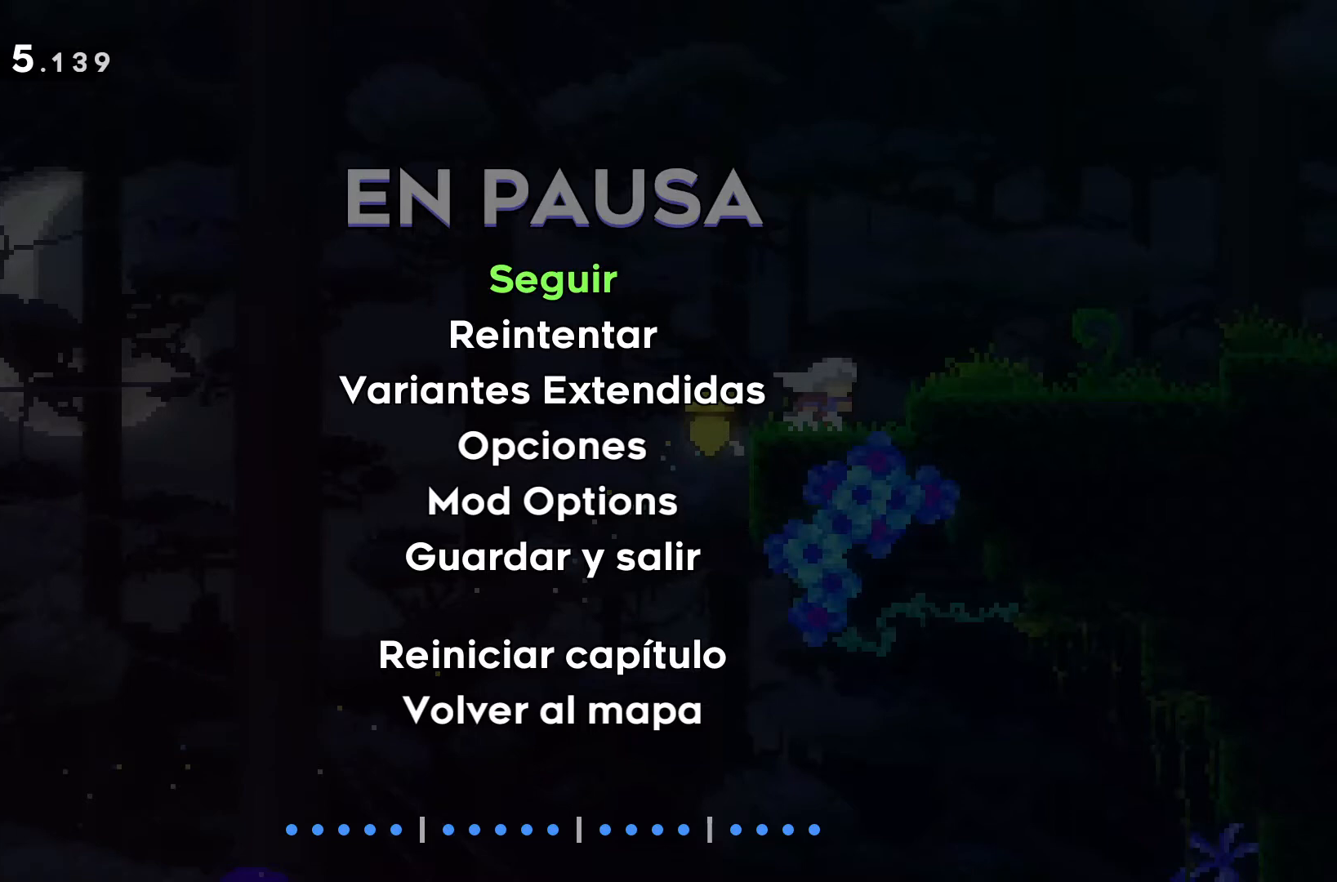
{"keys": [], "events": []}
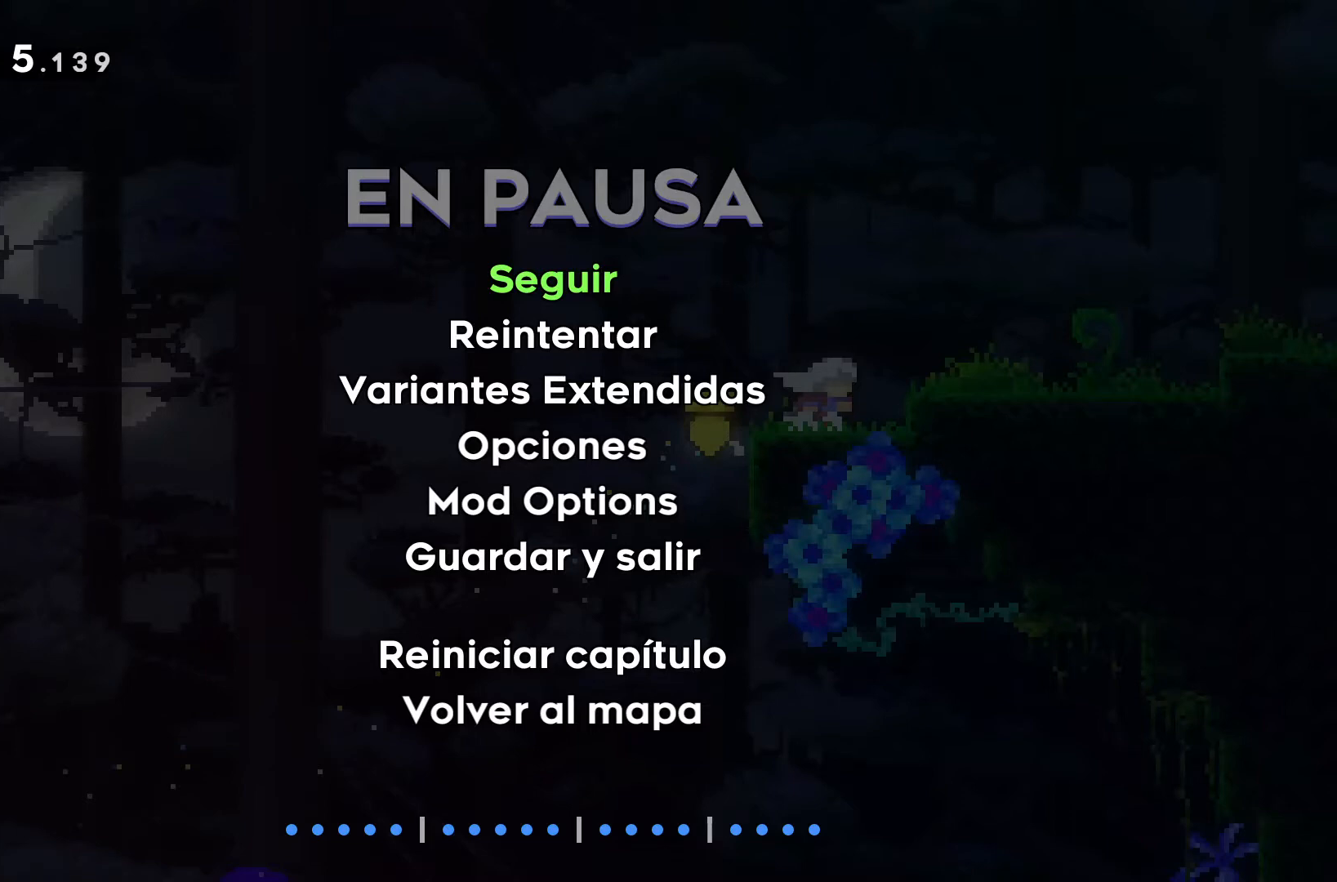
{"keys": [], "events": []}
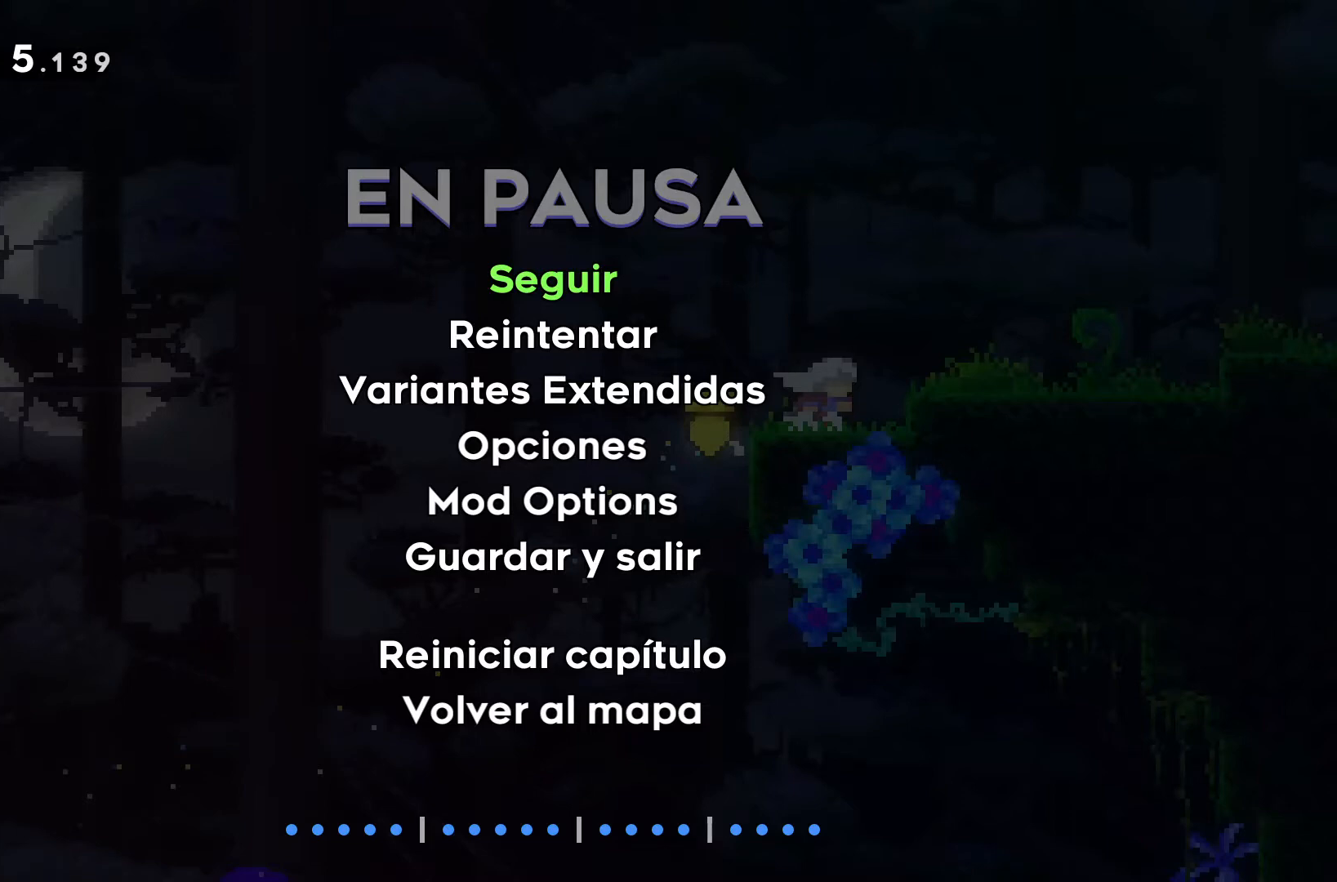
{"keys": [], "events": []}
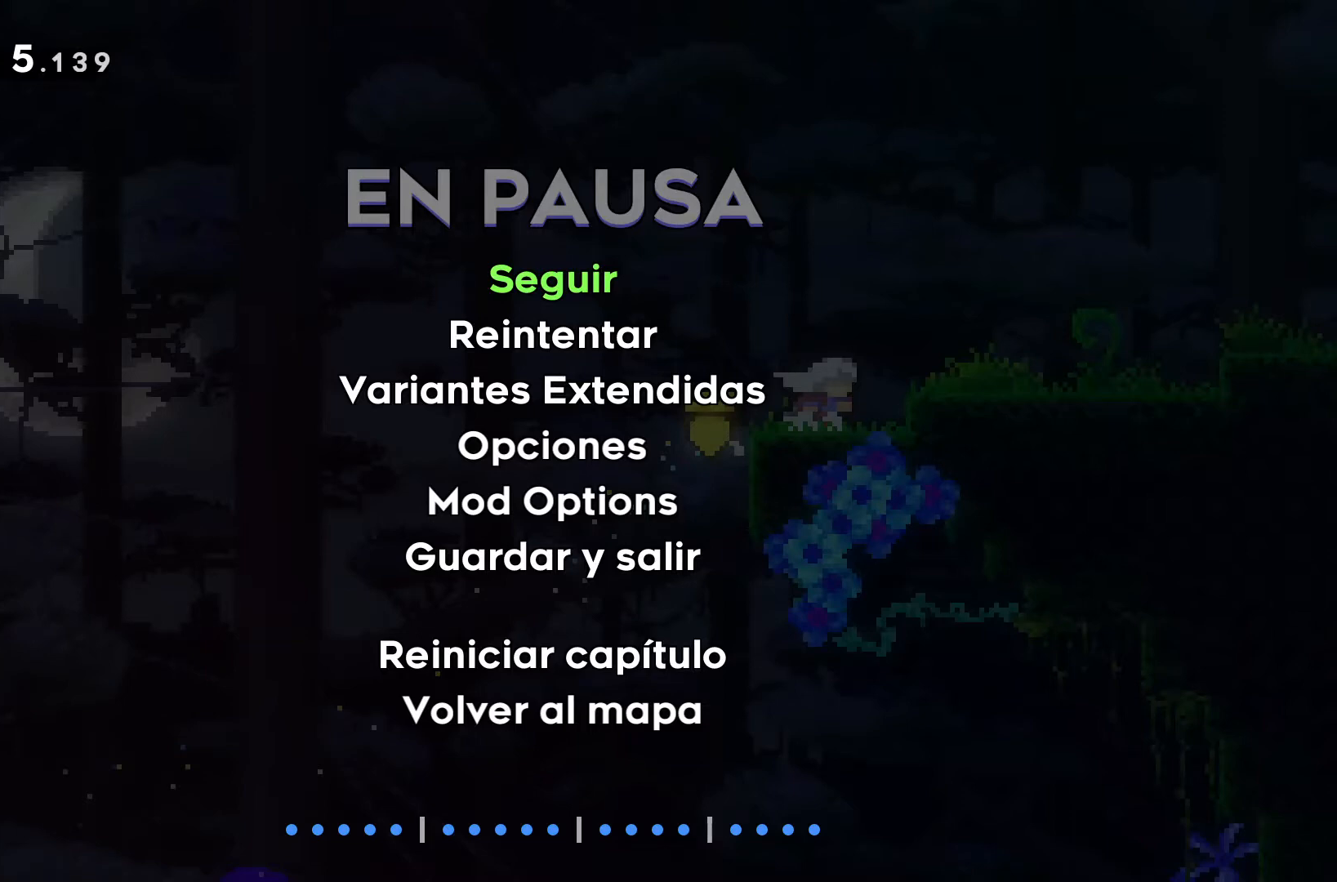
{"keys": [], "events": []}
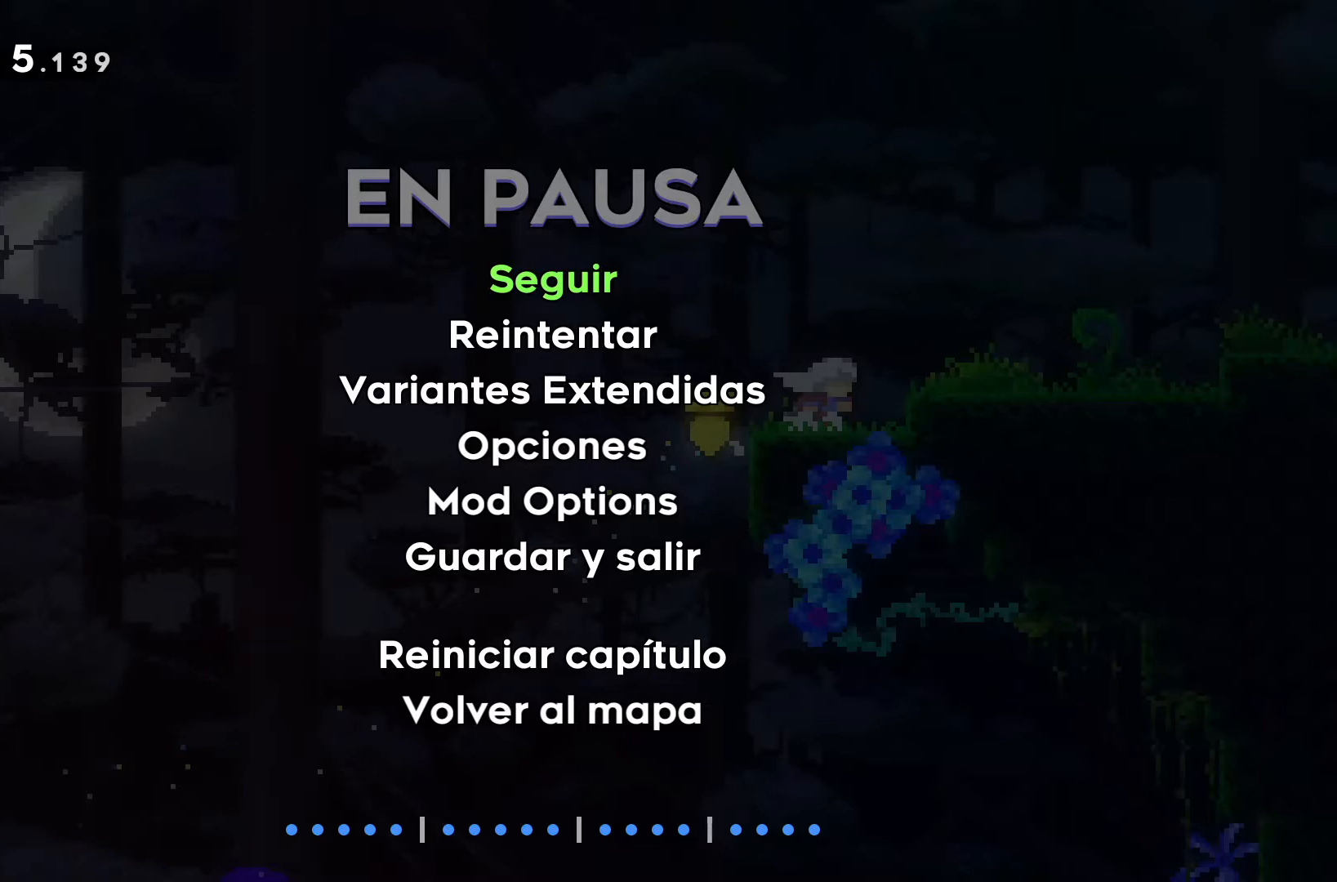
{"keys": [], "events": []}
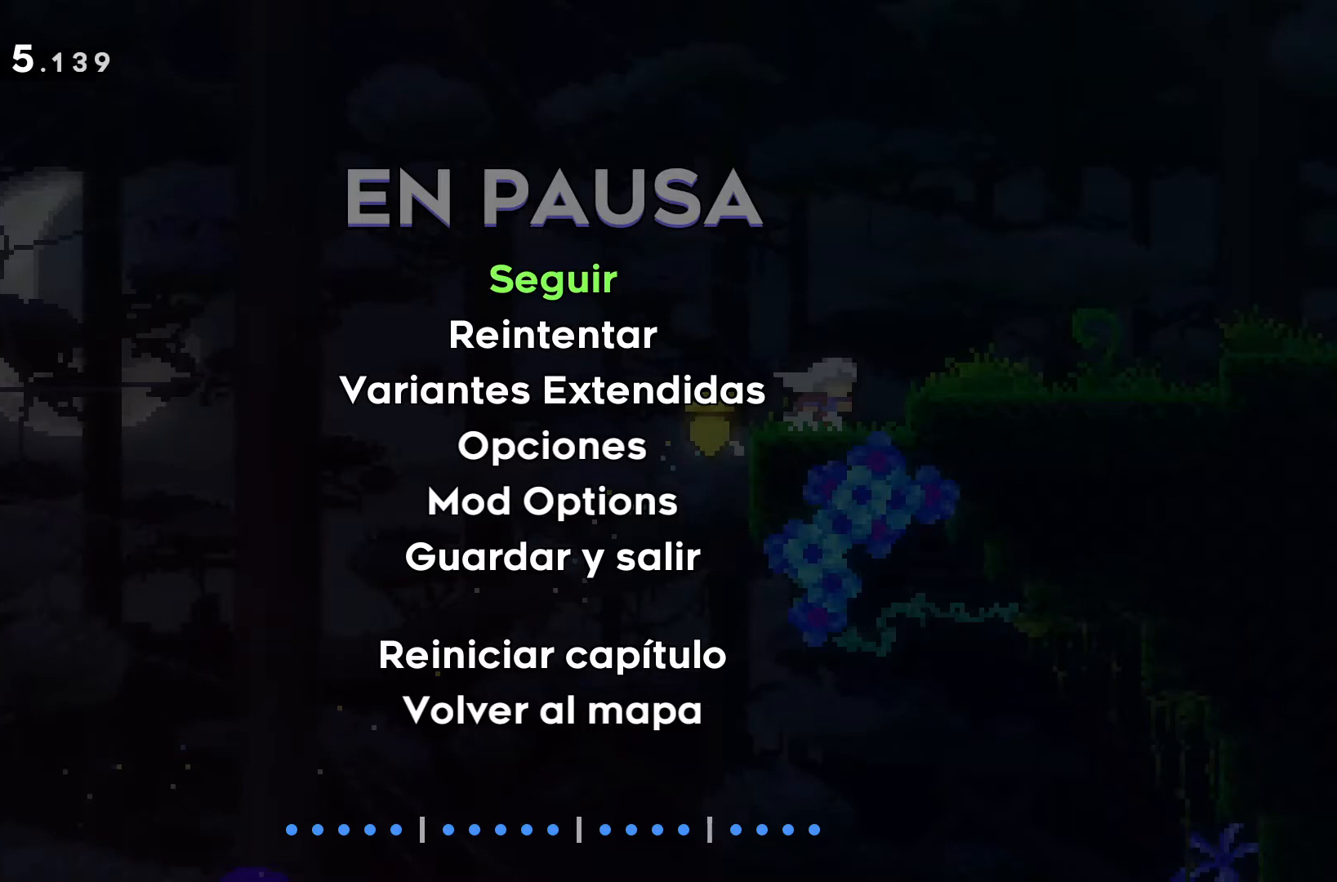
{"keys": [], "events": []}
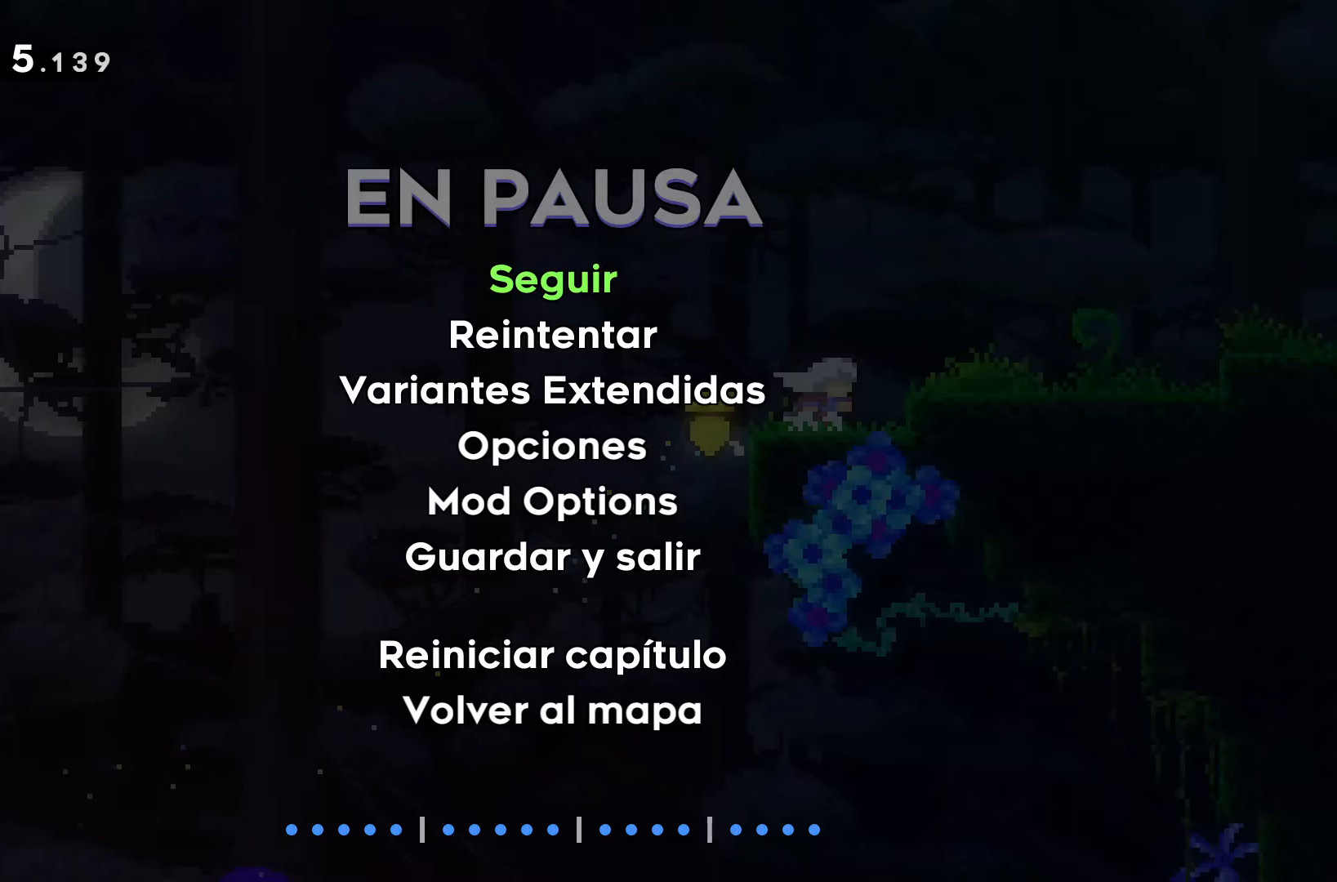
{"keys": [], "events": []}